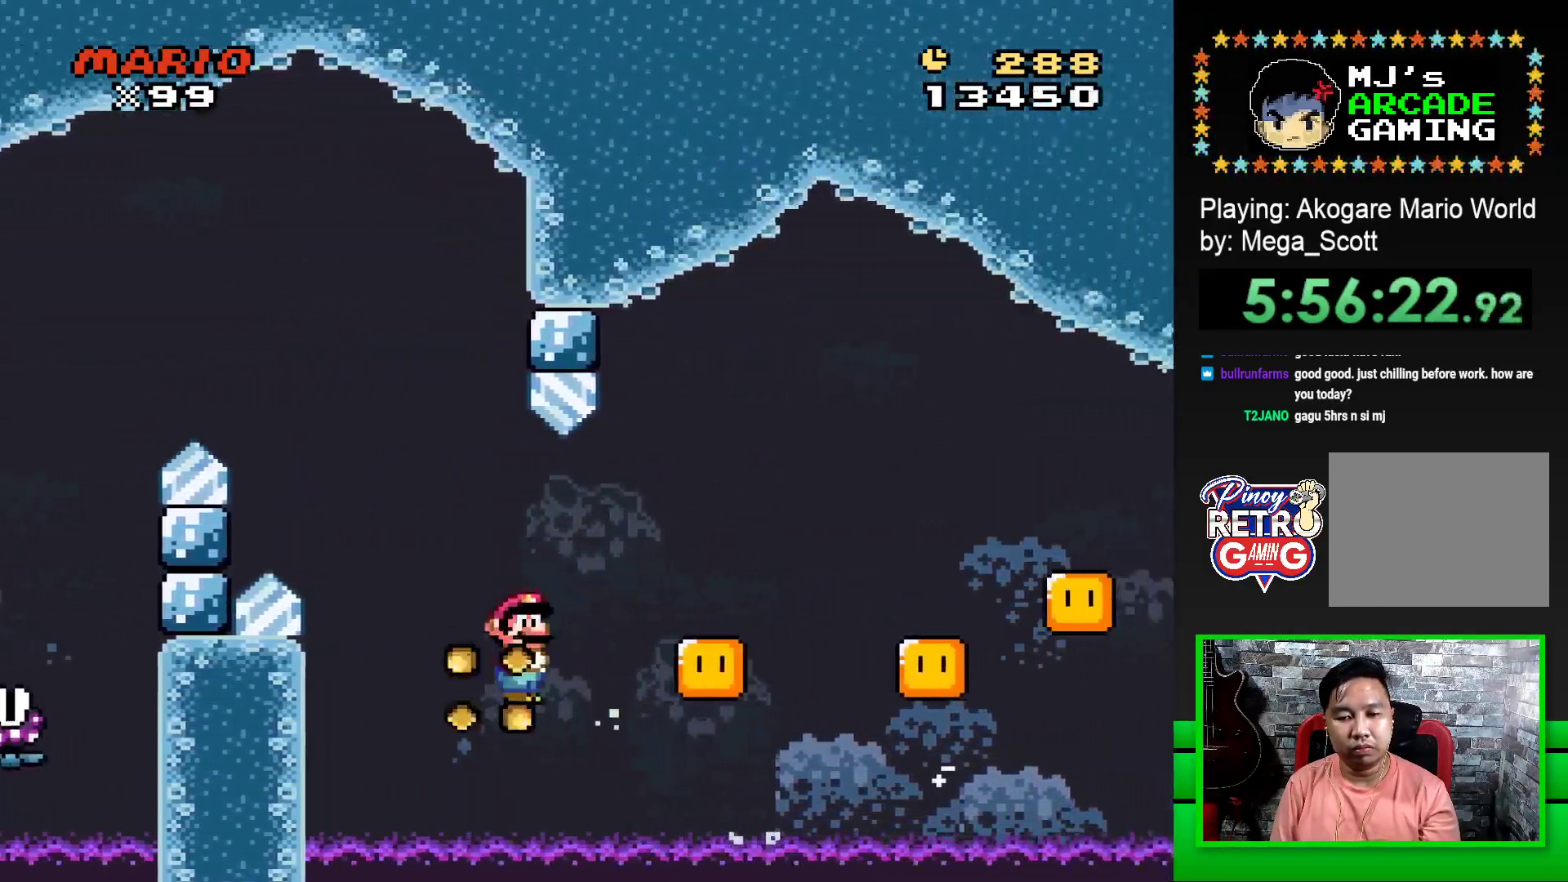
Gameplay with a controller (PlayStation layout); each line is a JSON object with the inputs held at the frame after it. "events" lists button and stick changes between this image and that frame as [ms after this image, input, new state], when the widget could be followed in between. Not read: left_stick right_stick.
{"buttons": ["SQUARE", "R1", "DPAD_RIGHT"], "events": [[217, "DPAD_RIGHT", "up"], [250, "DPAD_LEFT", "down"], [350, "DPAD_LEFT", "up"], [350, "DPAD_UP", "down"], [383, "DPAD_RIGHT", "down"], [383, "DPAD_UP", "up"]]}
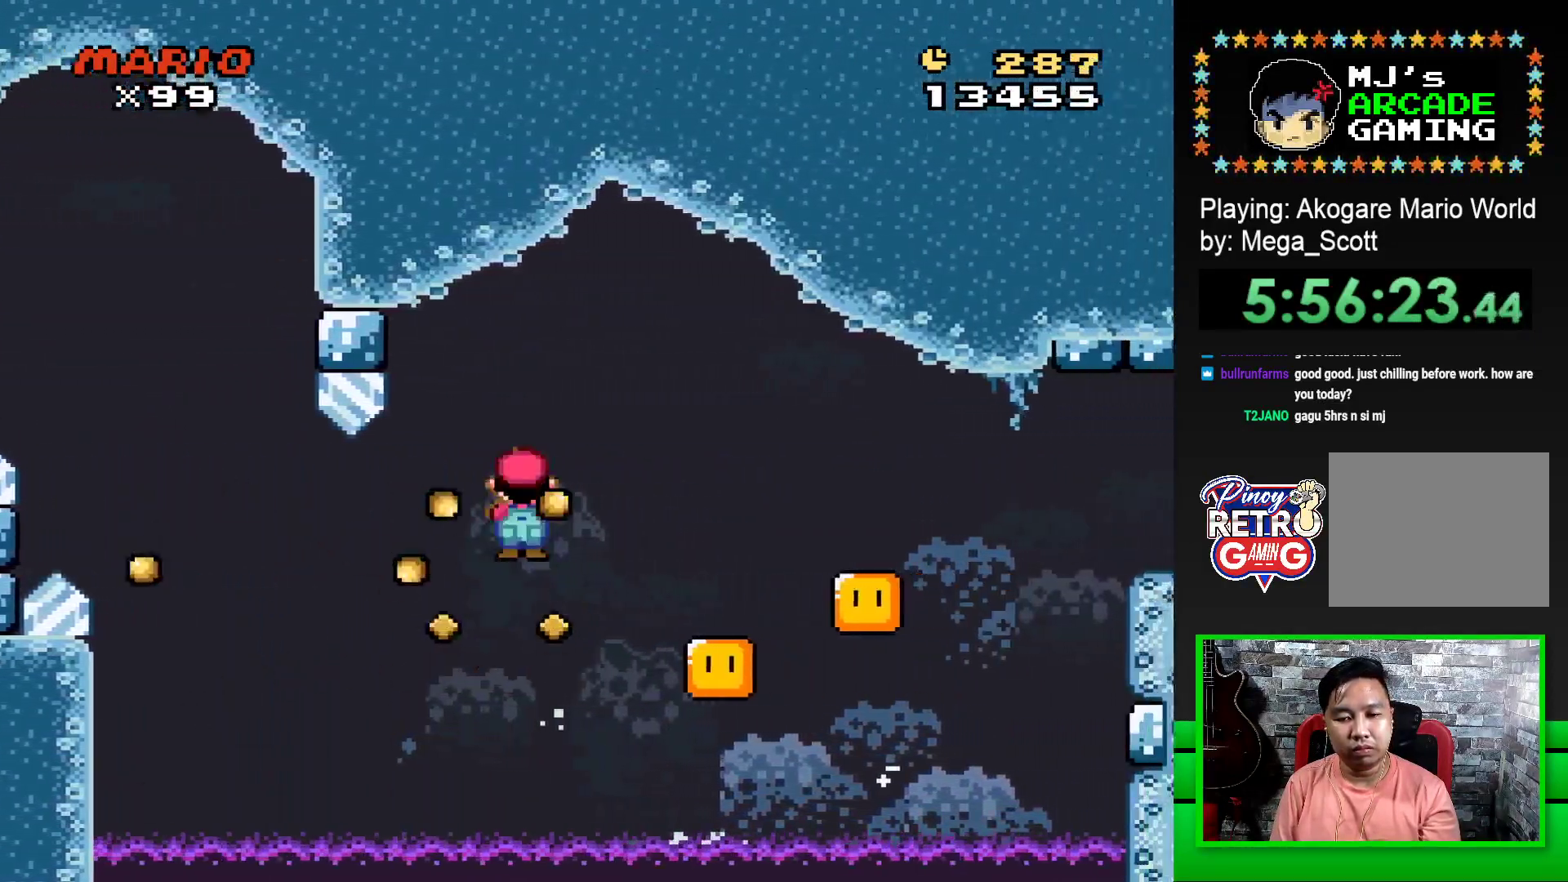
{"buttons": ["SQUARE", "R1", "DPAD_LEFT"], "events": [[400, "DPAD_UP", "down"], [433, "DPAD_LEFT", "down"], [433, "DPAD_RIGHT", "up"], [433, "DPAD_UP", "up"]]}
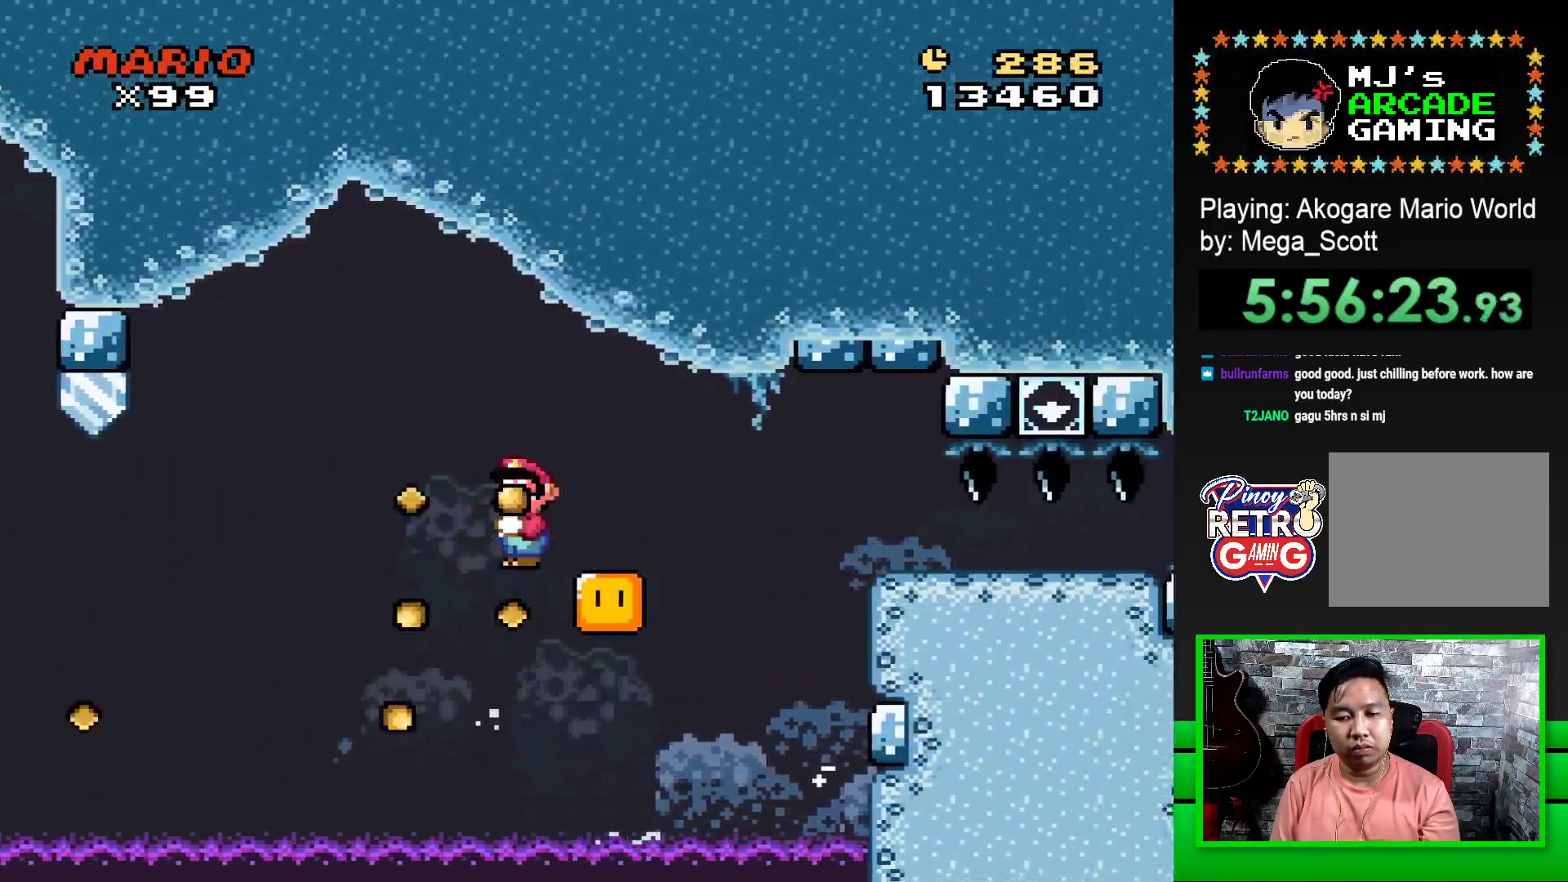
{"buttons": ["SQUARE", "R1", "DPAD_RIGHT"], "events": [[33, "DPAD_LEFT", "up"], [33, "DPAD_UP", "down"], [50, "DPAD_UP", "up"], [67, "DPAD_RIGHT", "down"]]}
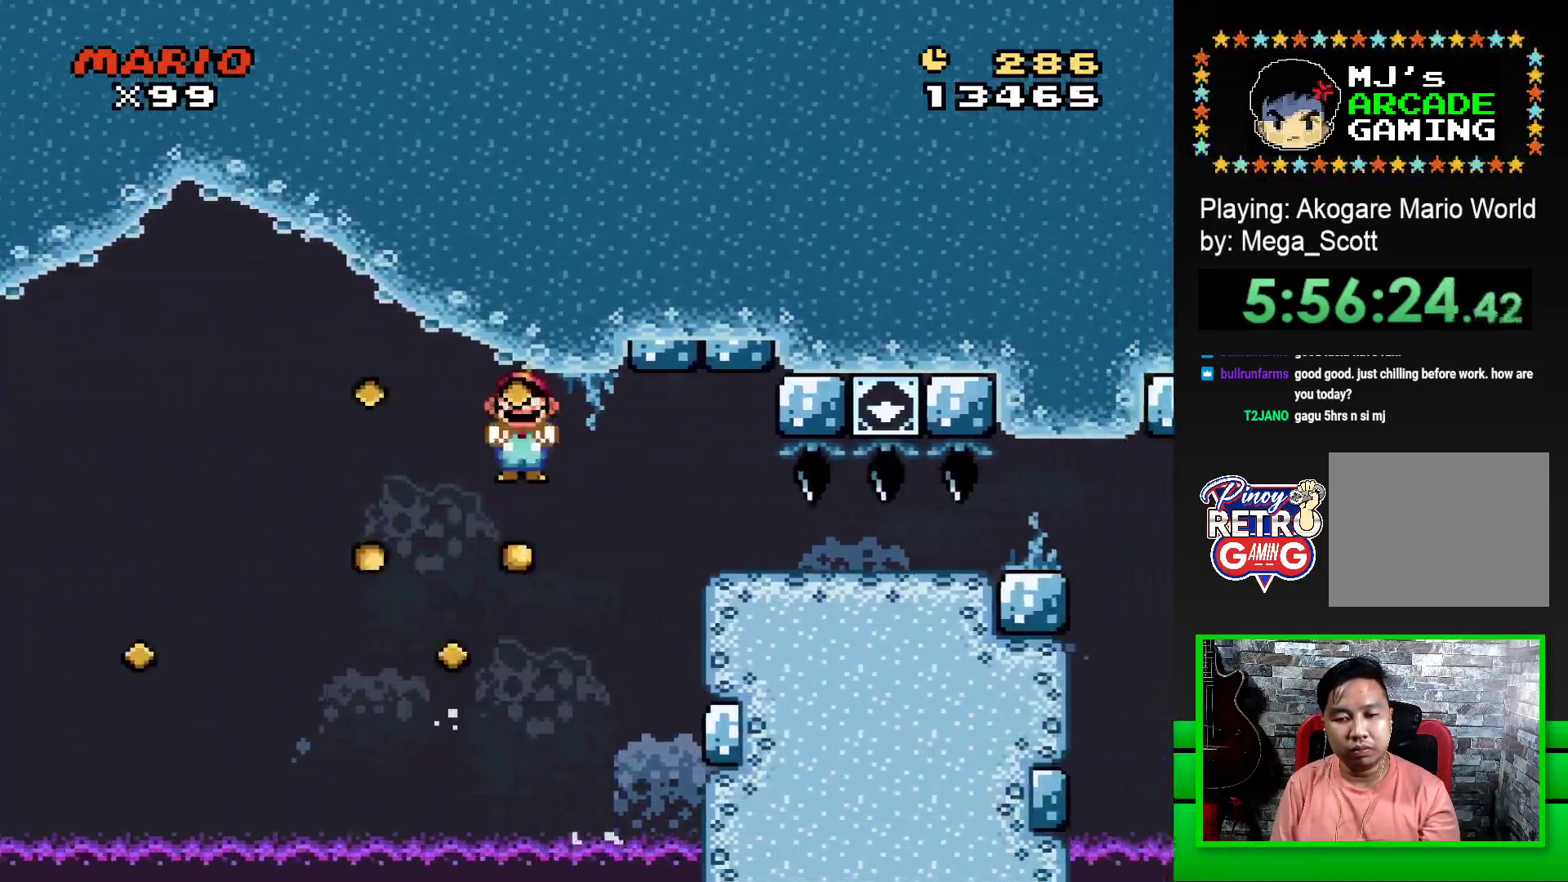
{"buttons": ["SQUARE", "R1", "DPAD_DOWN"], "events": [[350, "DPAD_DOWN", "down"], [367, "DPAD_RIGHT", "up"]]}
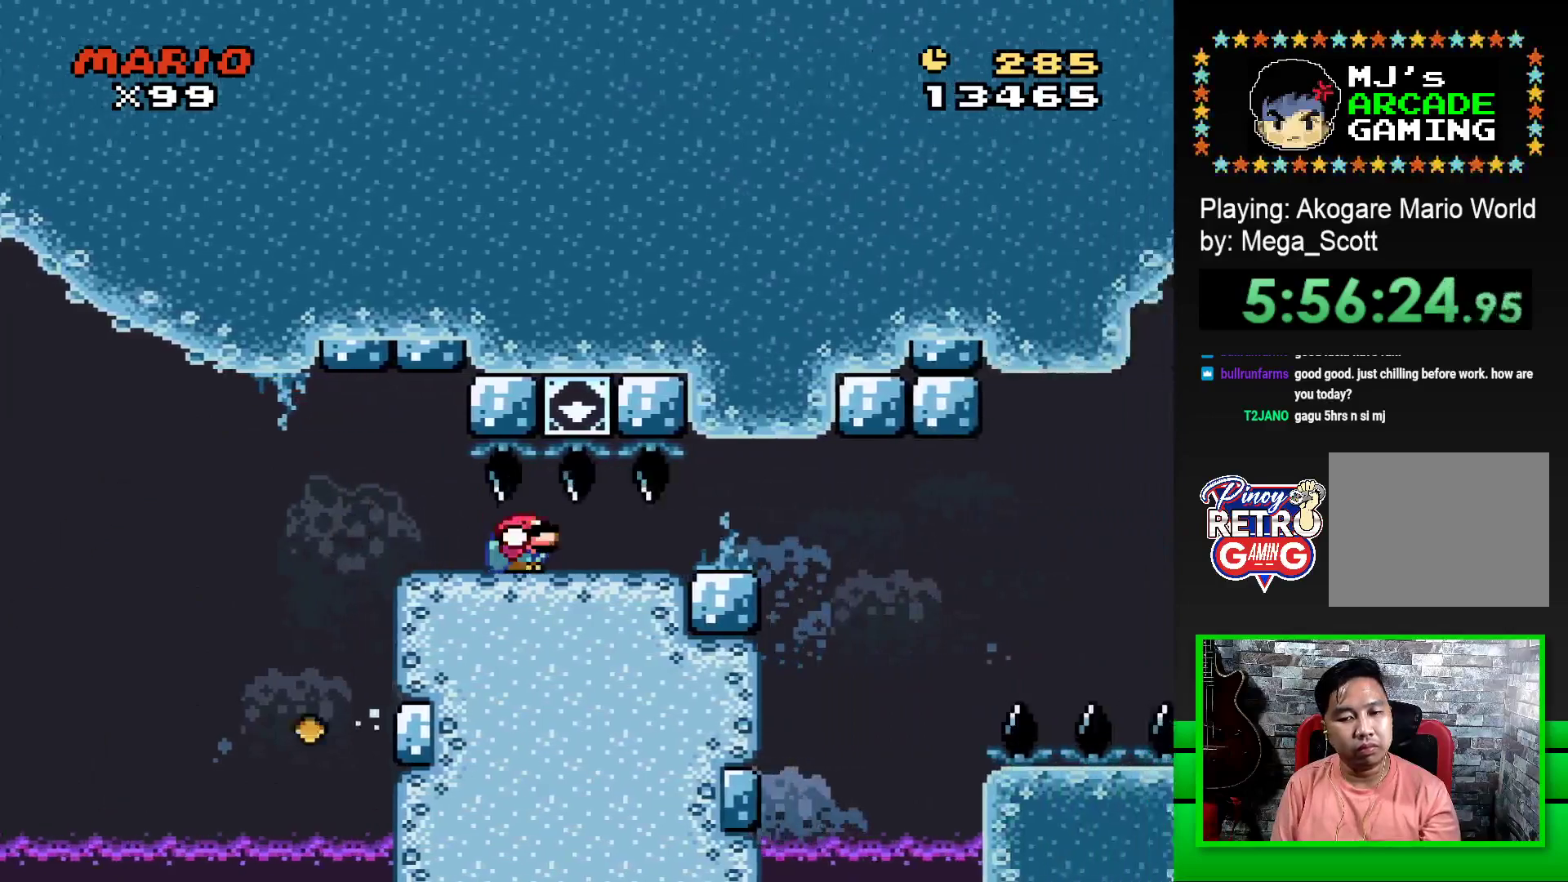
{"buttons": ["SQUARE", "R1", "DPAD_DOWN", "DPAD_RIGHT"], "events": [[467, "DPAD_RIGHT", "down"]]}
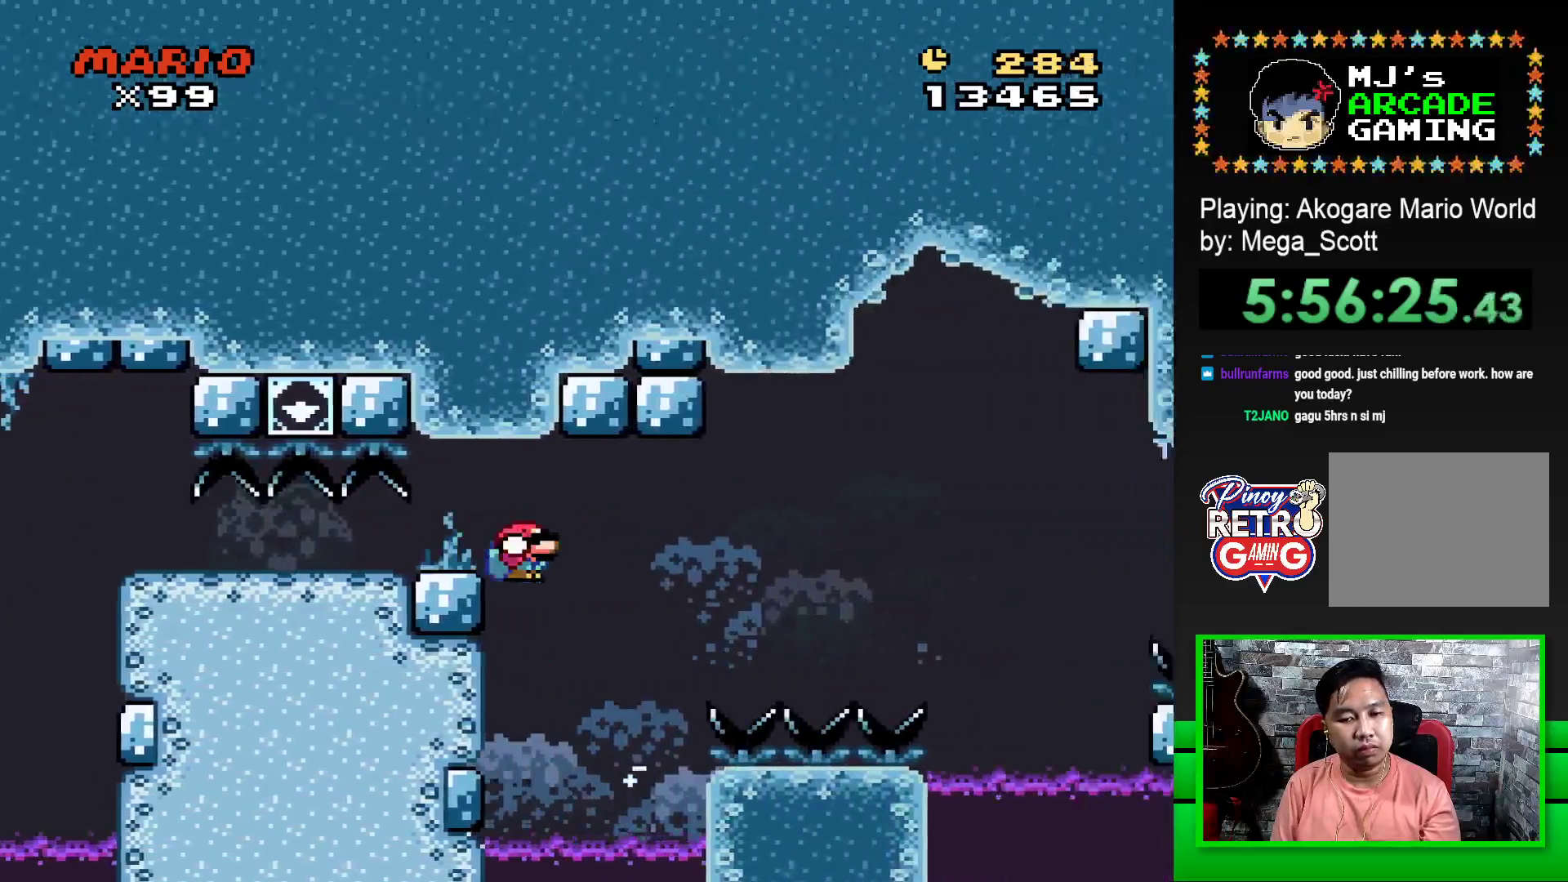
{"buttons": ["CROSS", "SQUARE", "R1", "DPAD_RIGHT"], "events": [[17, "DPAD_DOWN", "up"], [200, "CROSS", "down"], [400, "CROSS", "up"], [483, "CROSS", "down"]]}
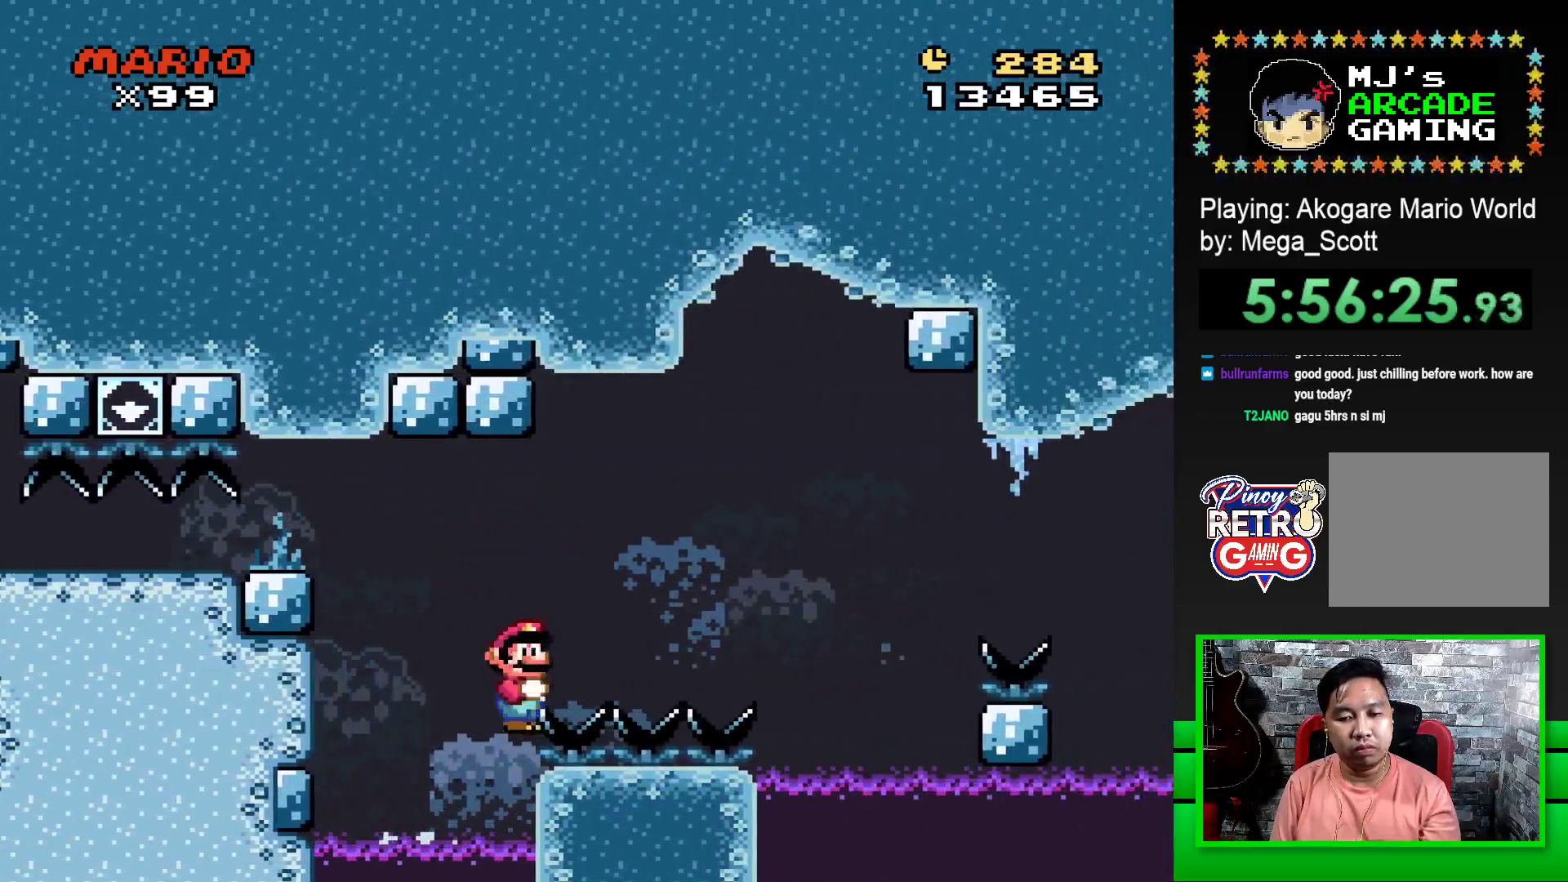
{"buttons": ["SQUARE"], "events": [[17, "DPAD_RIGHT", "up"], [17, "R1", "up"], [67, "CROSS", "up"], [233, "DPAD_RIGHT", "down"], [500, "DPAD_RIGHT", "up"]]}
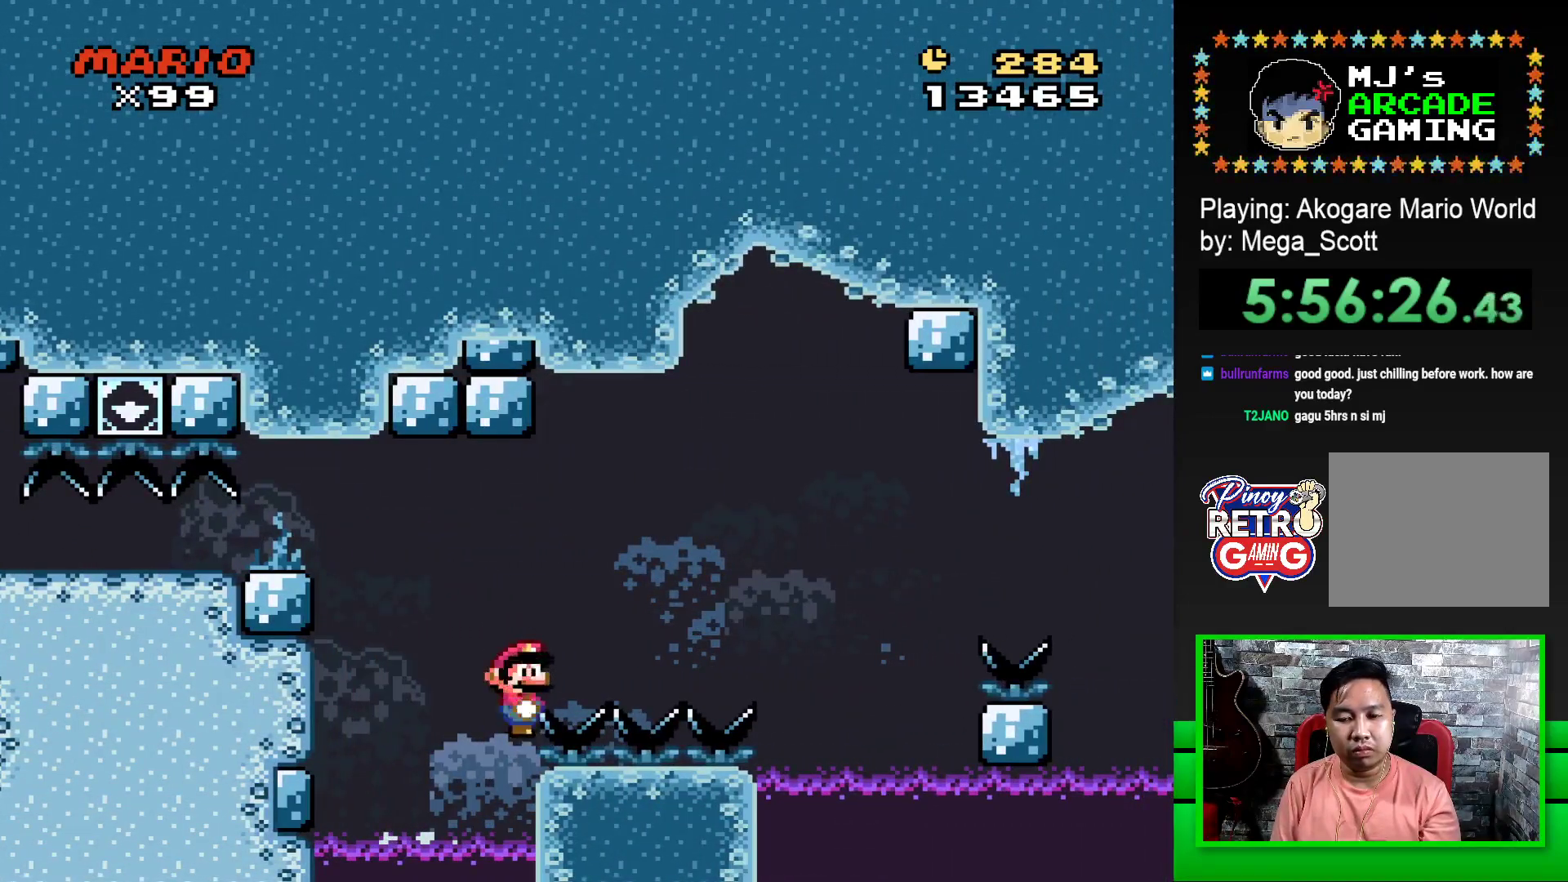
{"buttons": ["SQUARE"], "events": [[83, "DPAD_LEFT", "down"], [233, "DPAD_UP", "down"], [250, "DPAD_LEFT", "up"], [267, "DPAD_UP", "up"], [283, "DPAD_RIGHT", "down"], [467, "DPAD_RIGHT", "up"]]}
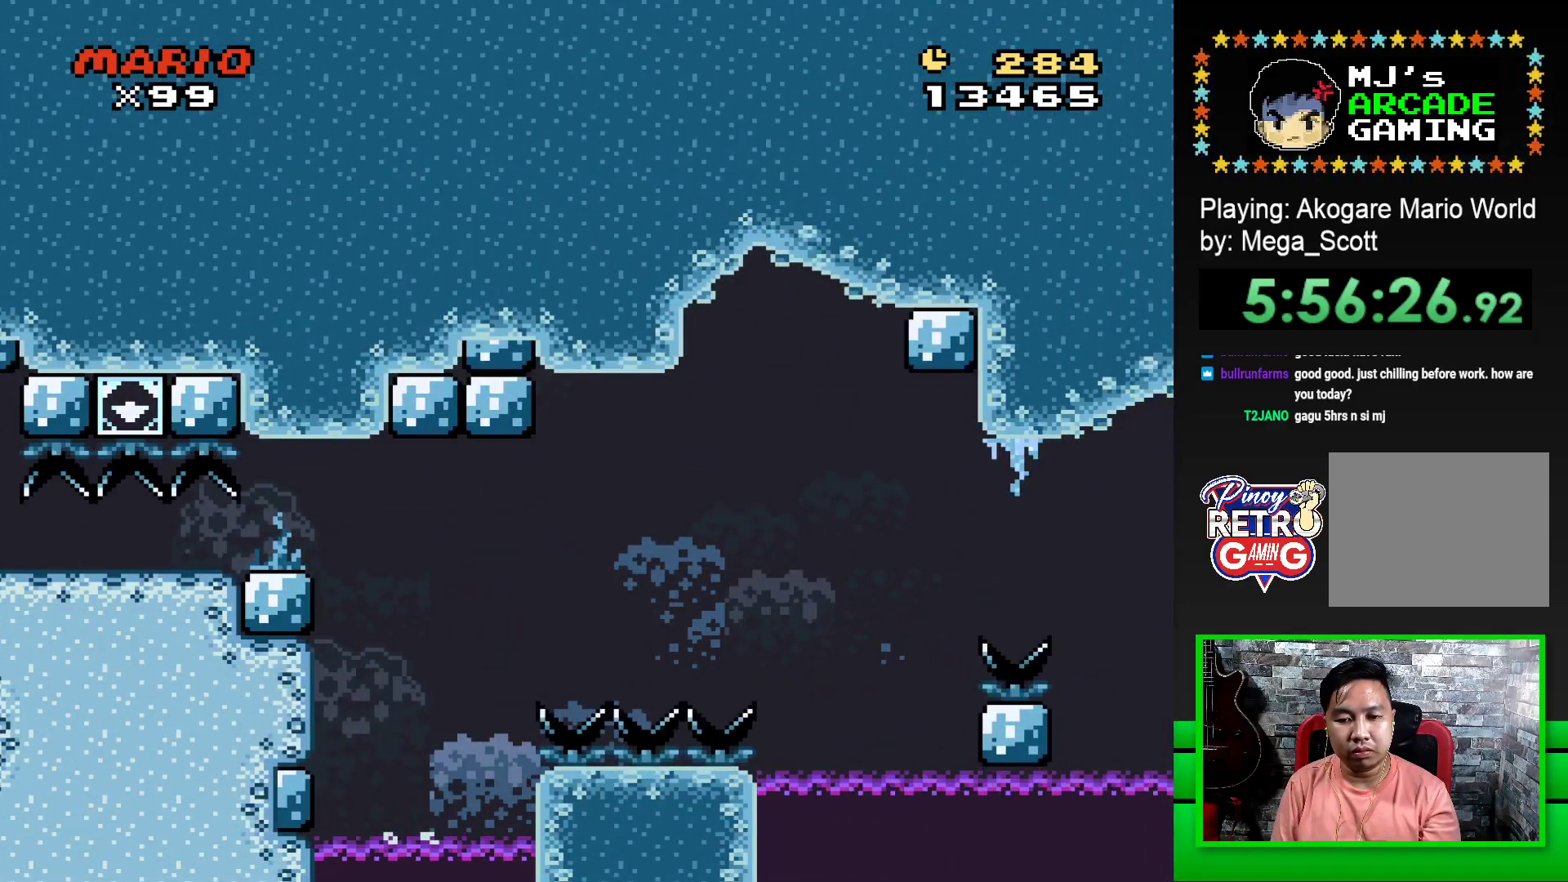
{"buttons": [], "events": [[33, "CROSS", "down"], [167, "CROSS", "up"], [250, "SQUARE", "up"], [350, "CROSS", "down"], [433, "CROSS", "up"]]}
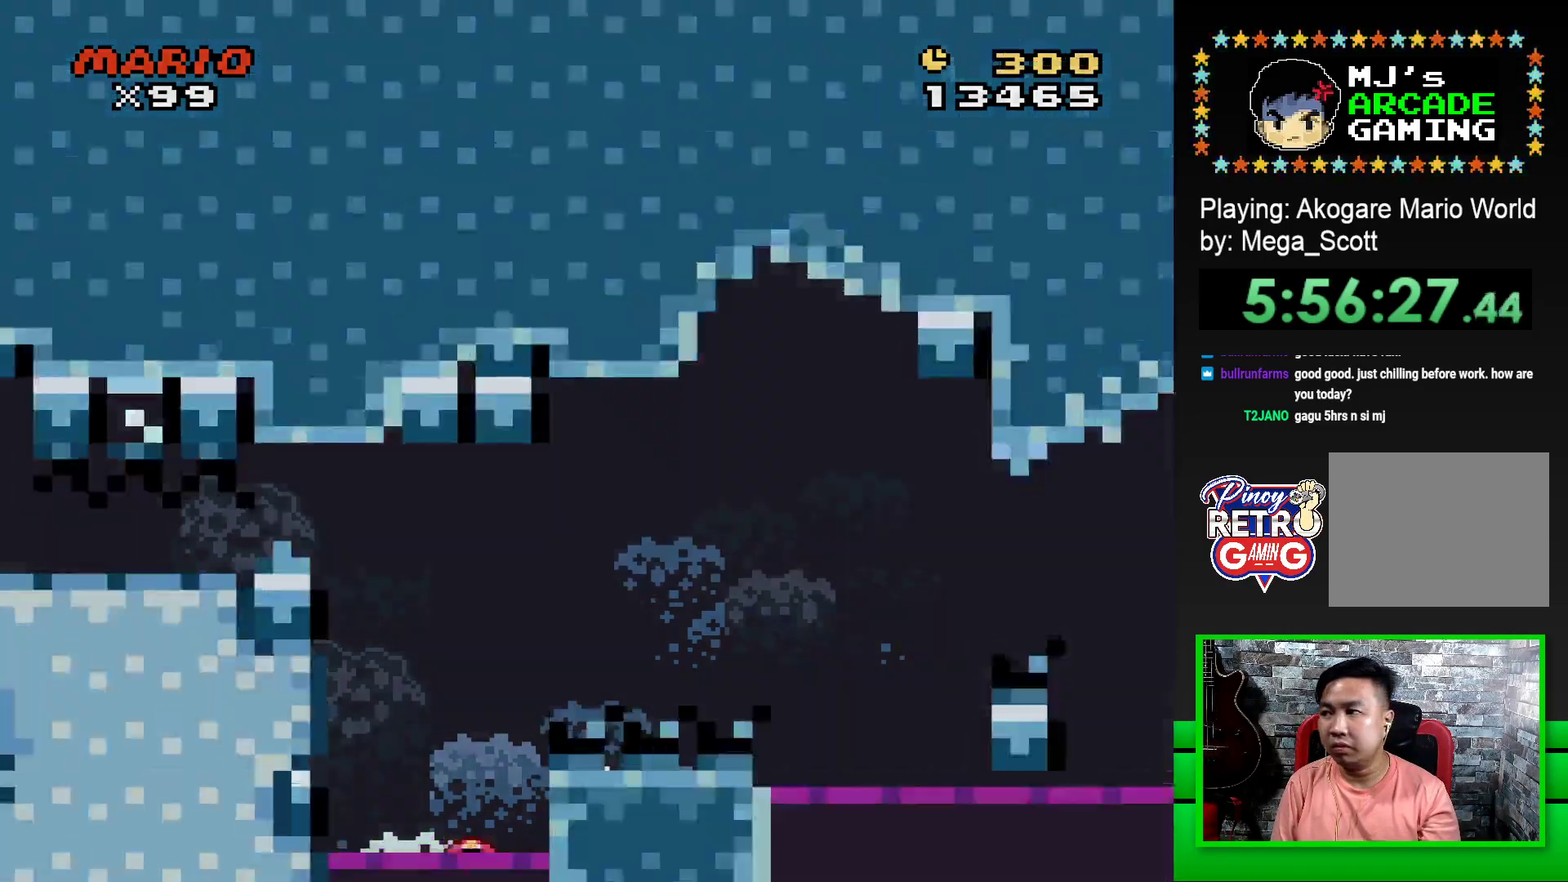
{"buttons": [], "events": [[17, "CROSS", "down"], [67, "CROSS", "up"], [133, "CROSS", "down"], [217, "CROSS", "up"]]}
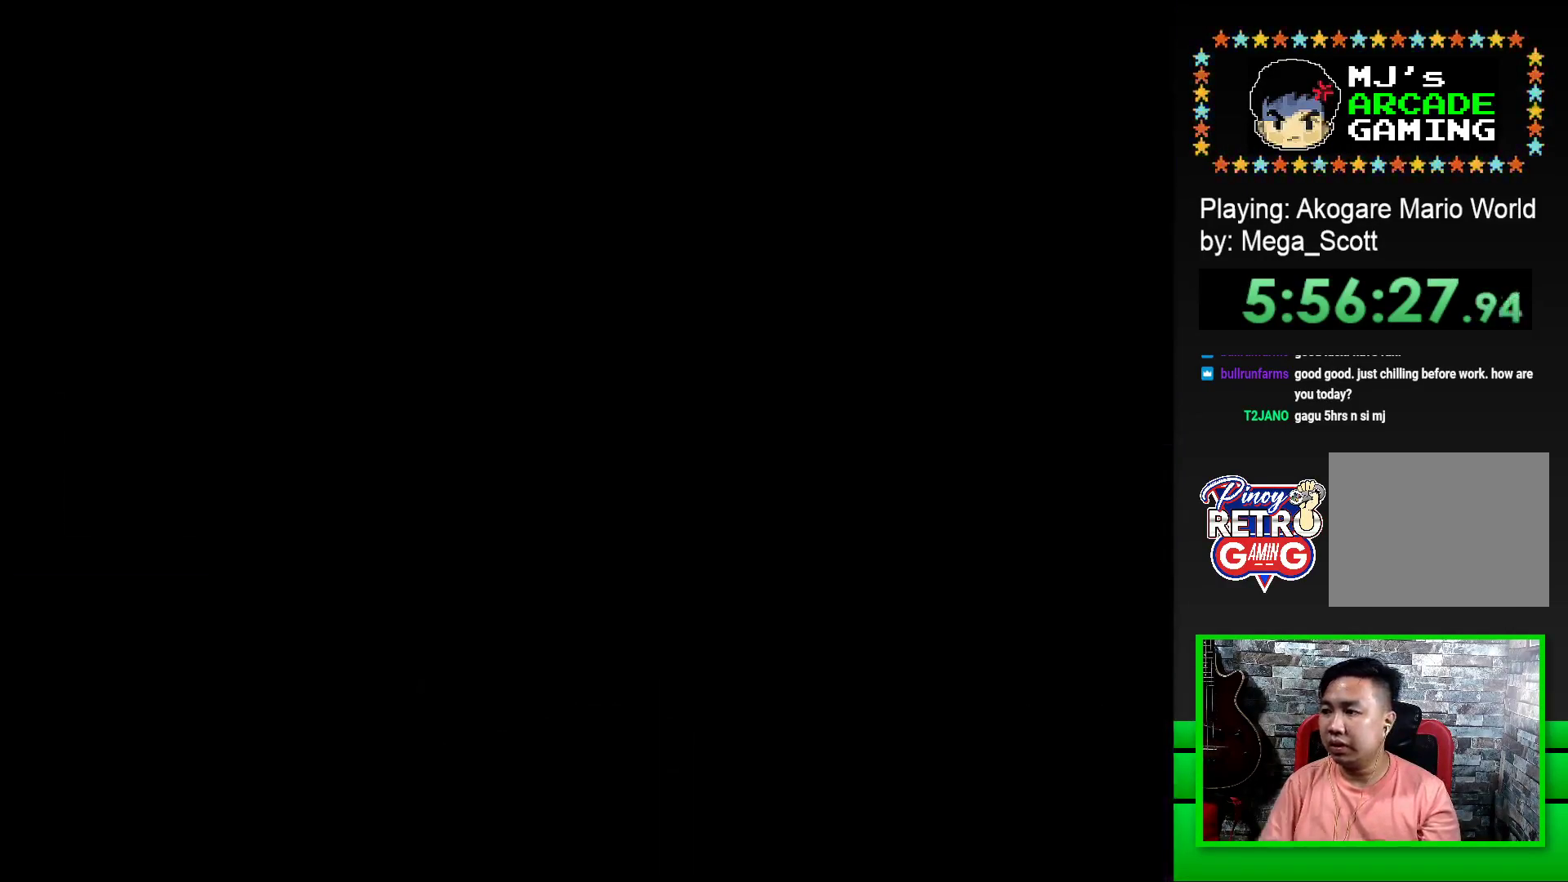
{"buttons": [], "events": []}
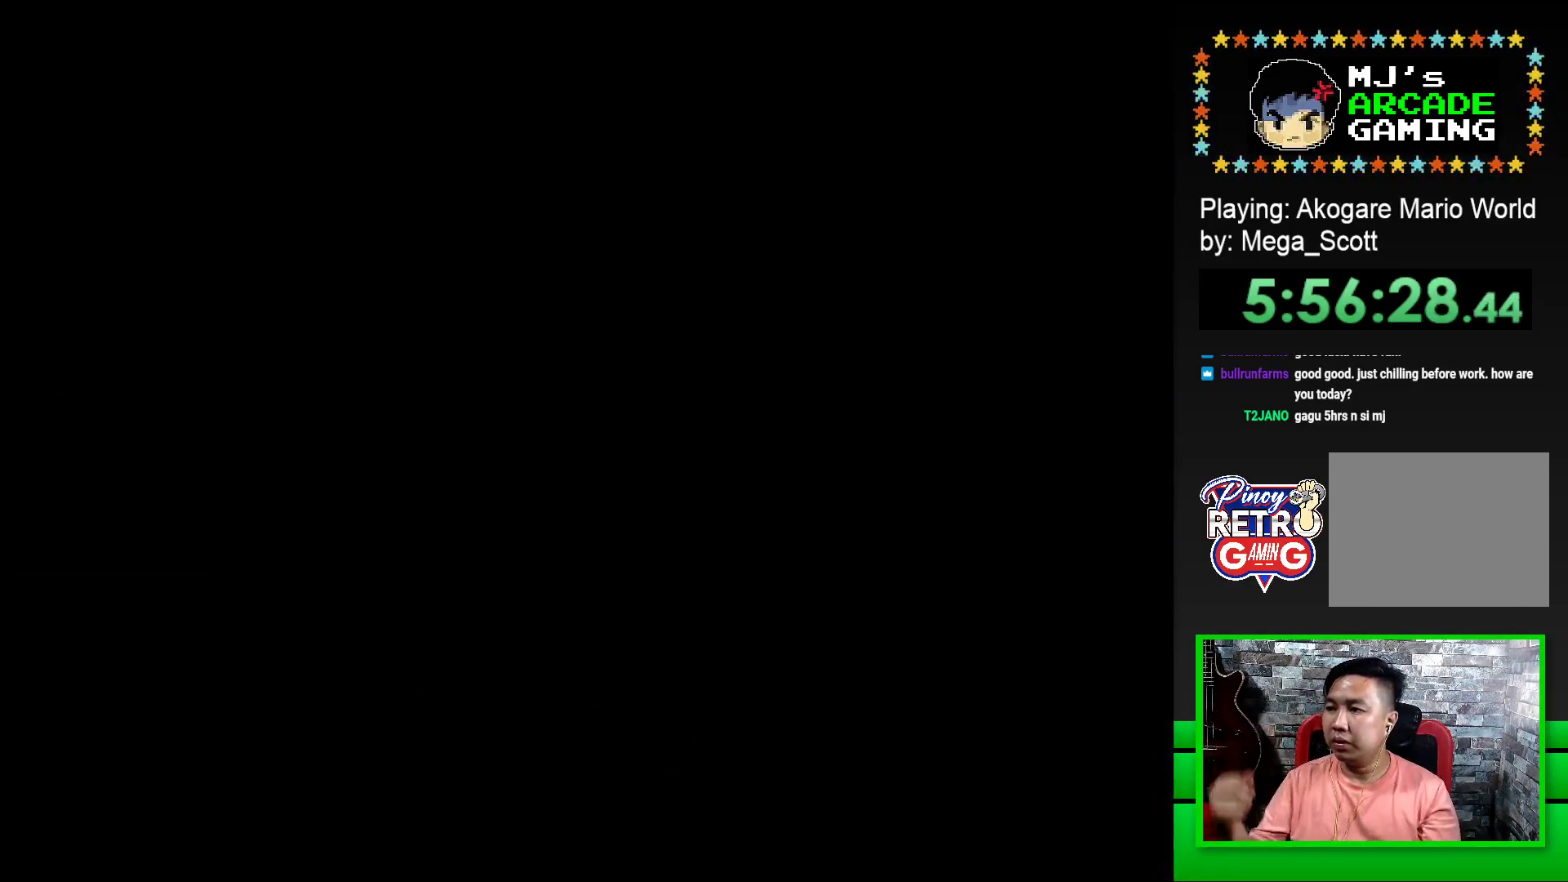
{"buttons": [], "events": []}
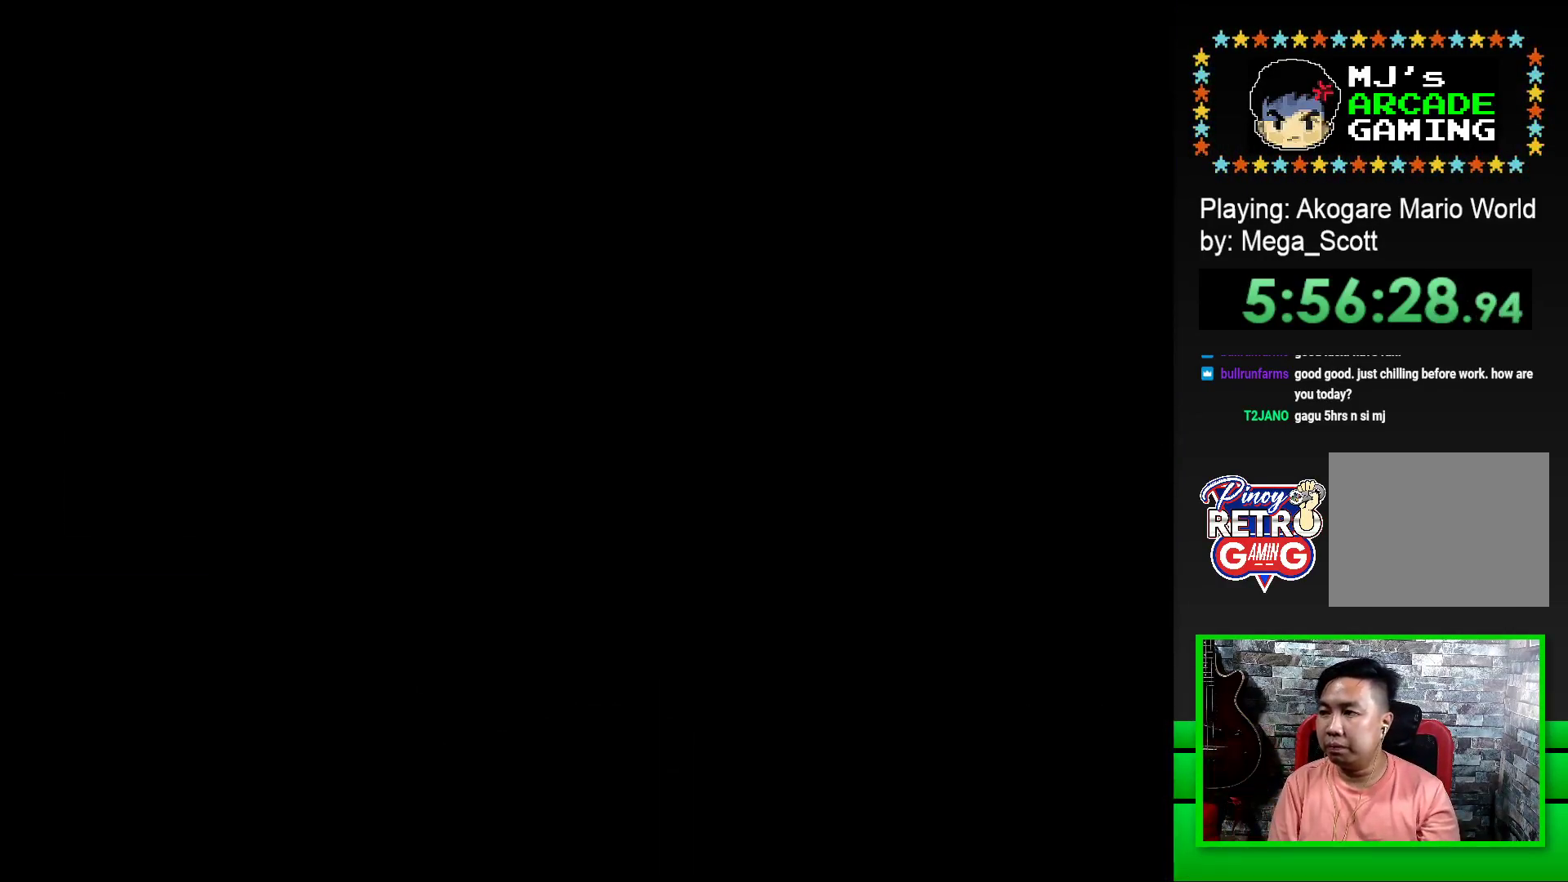
{"buttons": ["SQUARE"], "events": [[233, "SQUARE", "down"]]}
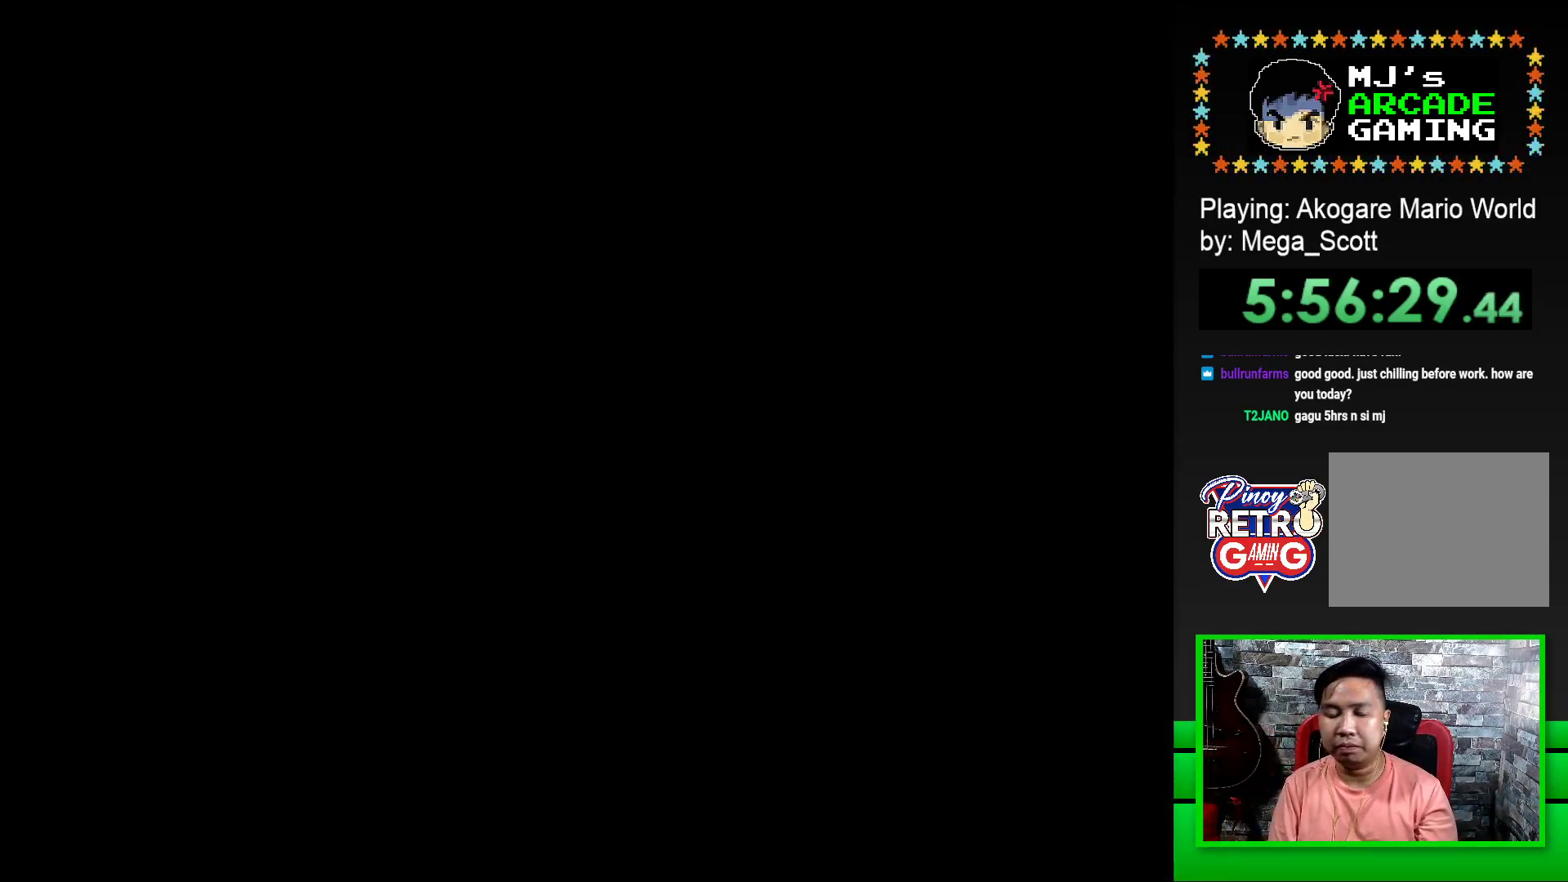
{"buttons": ["SQUARE", "DPAD_RIGHT"], "events": [[100, "DPAD_RIGHT", "down"]]}
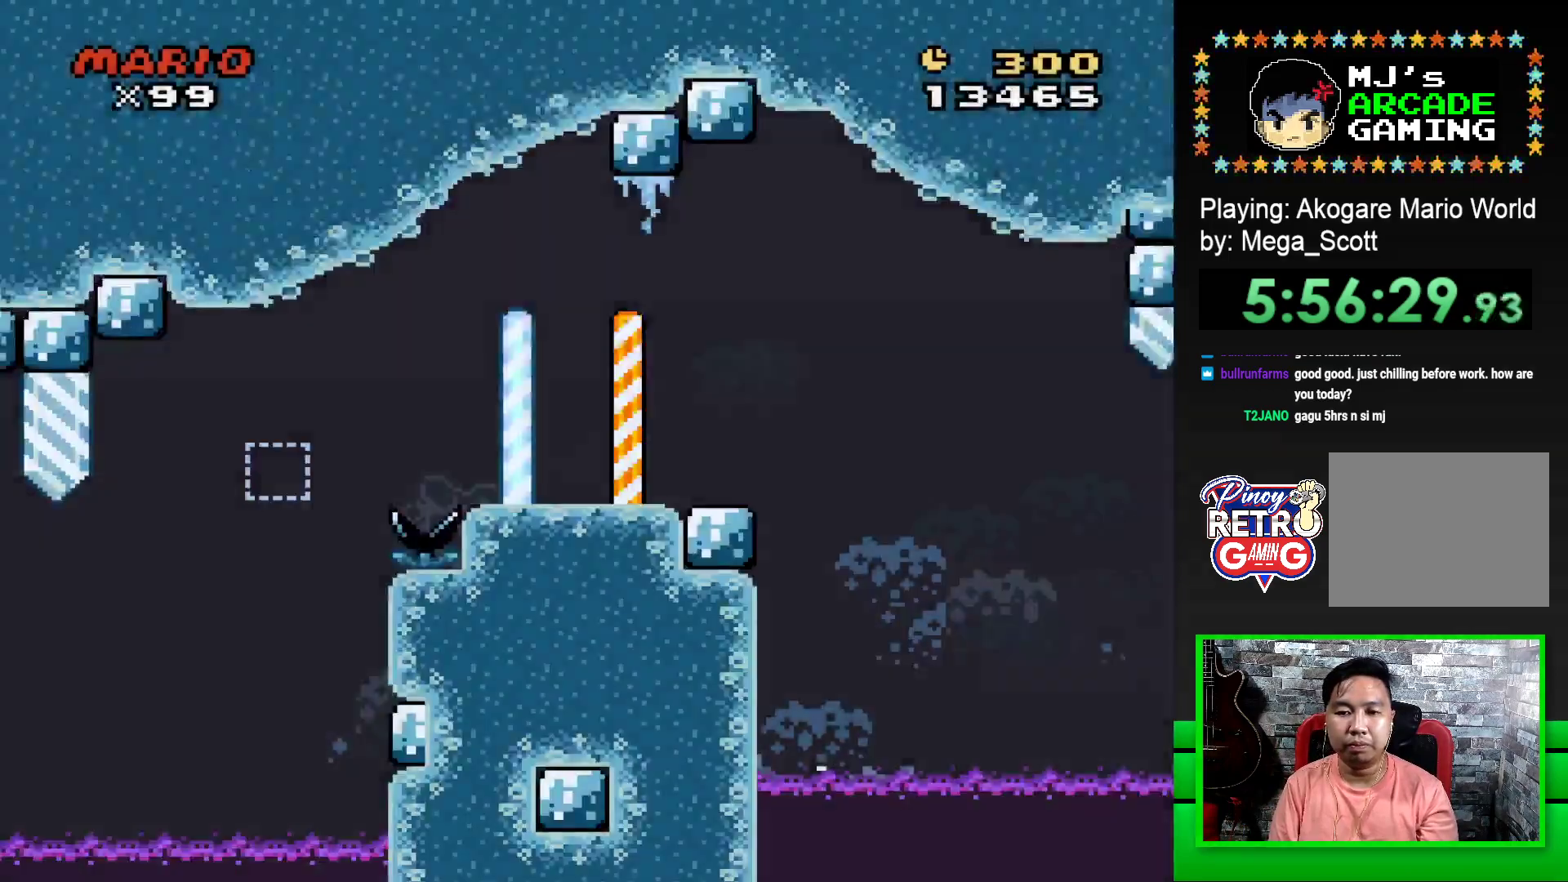
{"buttons": ["SQUARE", "DPAD_RIGHT"], "events": [[250, "CROSS", "down"], [417, "CROSS", "up"]]}
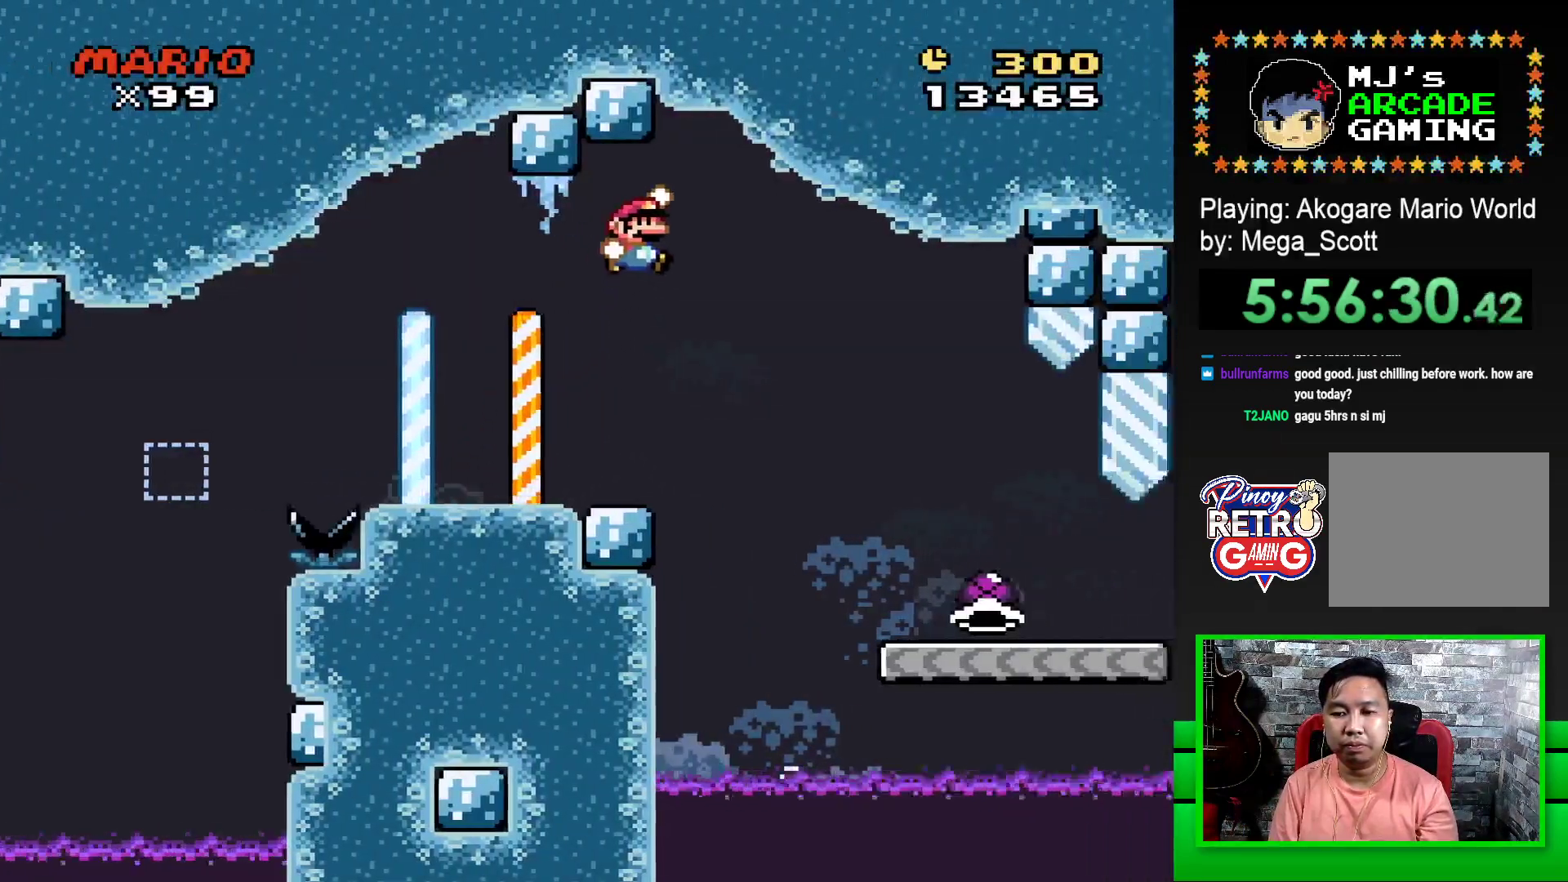
{"buttons": ["SQUARE", "DPAD_RIGHT"], "events": []}
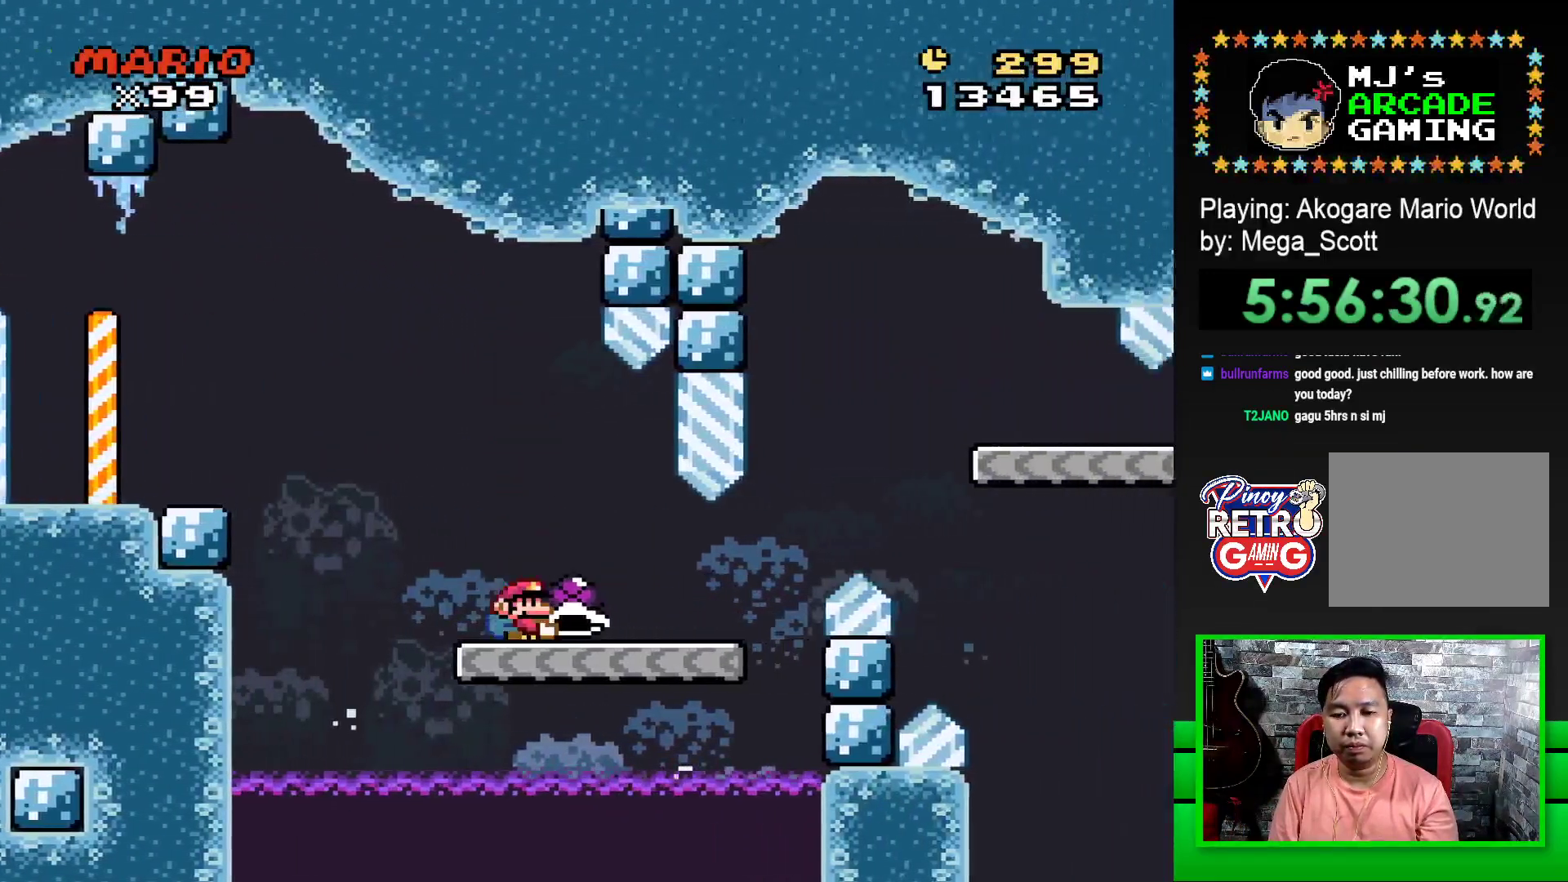
{"buttons": ["CROSS", "SQUARE", "DPAD_RIGHT"], "events": [[333, "CROSS", "down"]]}
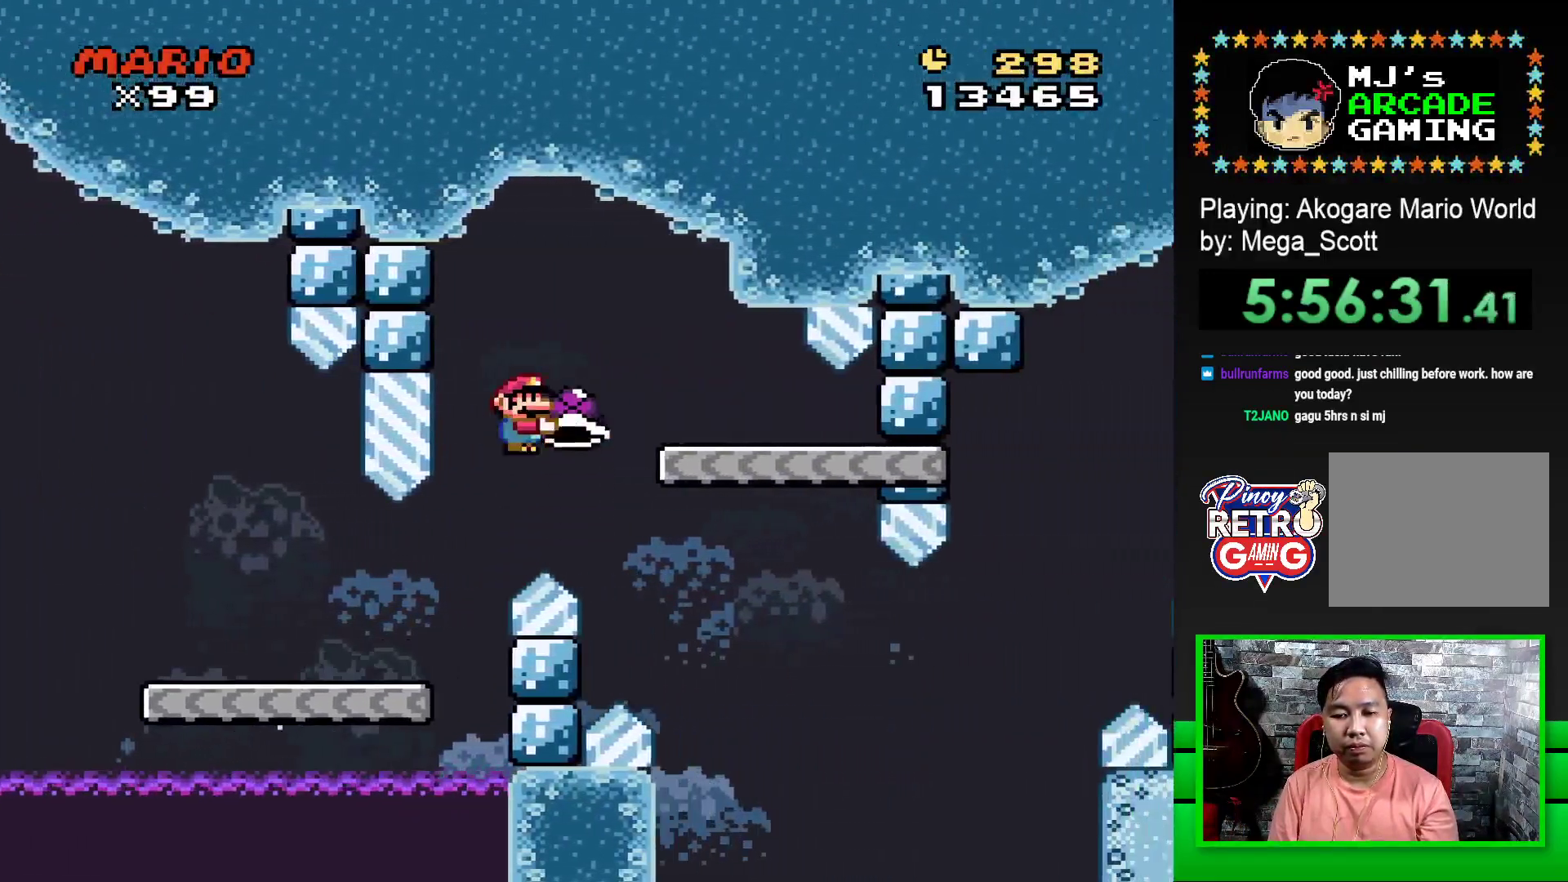
{"buttons": ["SQUARE"], "events": [[67, "CROSS", "up"], [100, "DPAD_RIGHT", "up"], [233, "DPAD_LEFT", "down"], [383, "DPAD_LEFT", "up"]]}
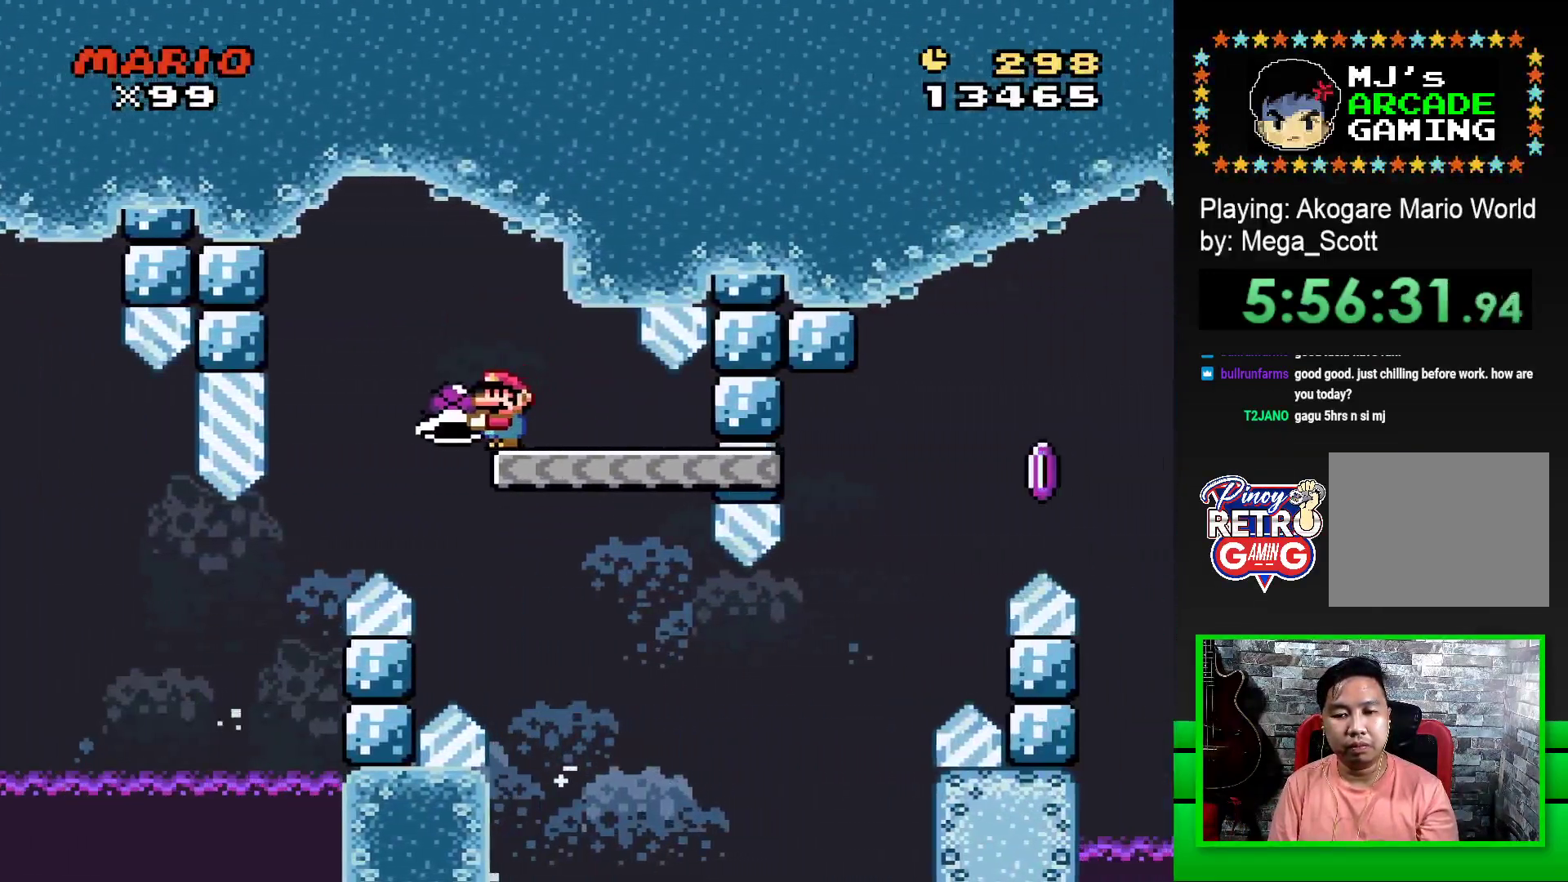
{"buttons": ["SQUARE", "DPAD_RIGHT"], "events": [[133, "DPAD_RIGHT", "down"]]}
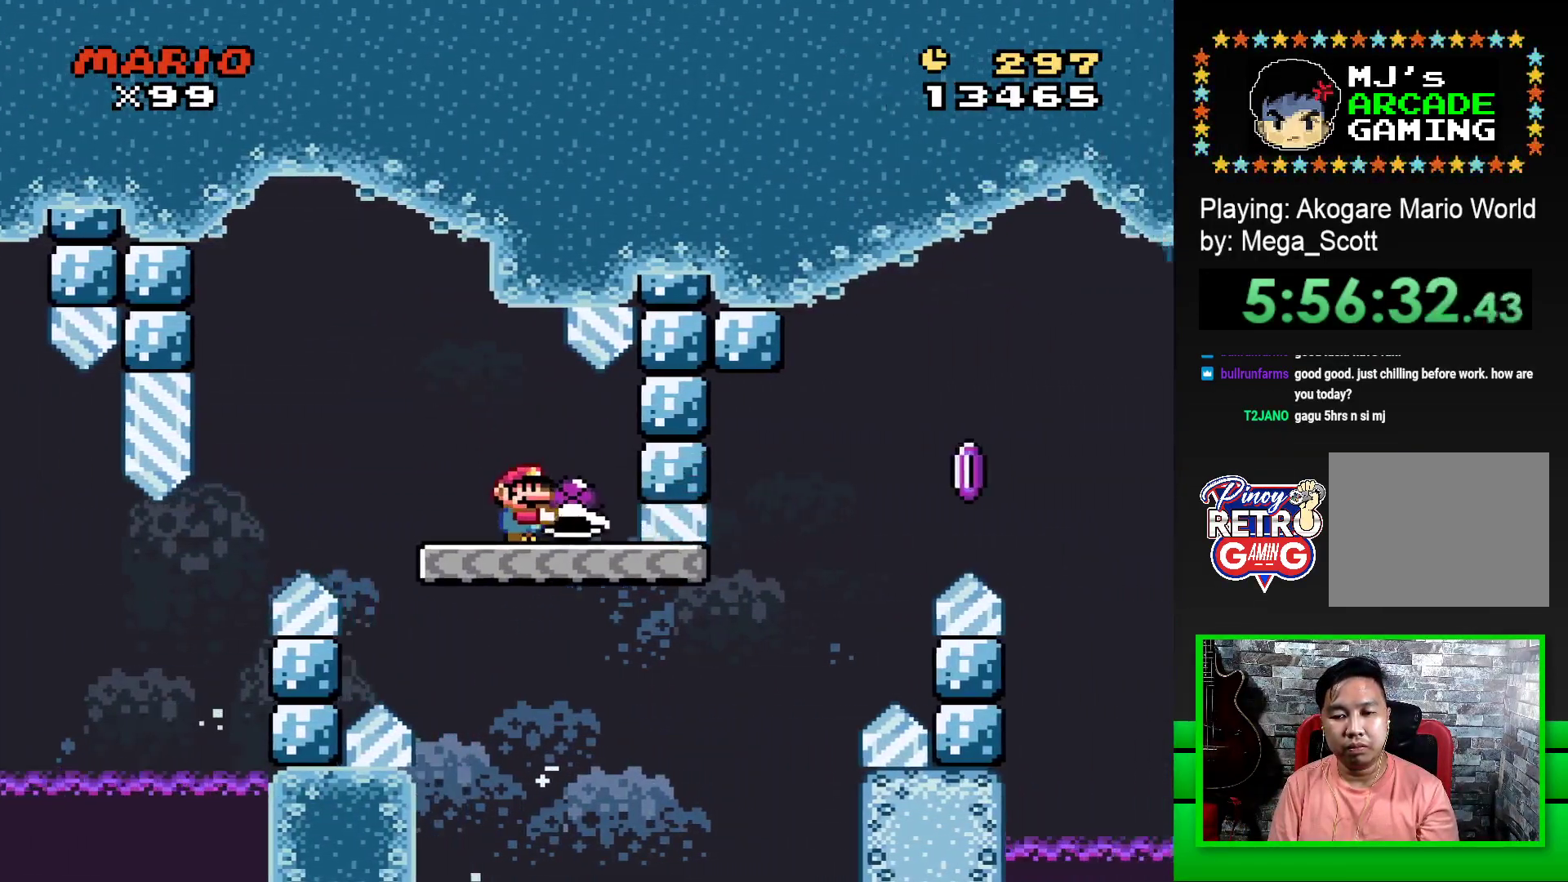
{"buttons": ["CROSS", "SQUARE", "DPAD_RIGHT"], "events": [[267, "CROSS", "down"]]}
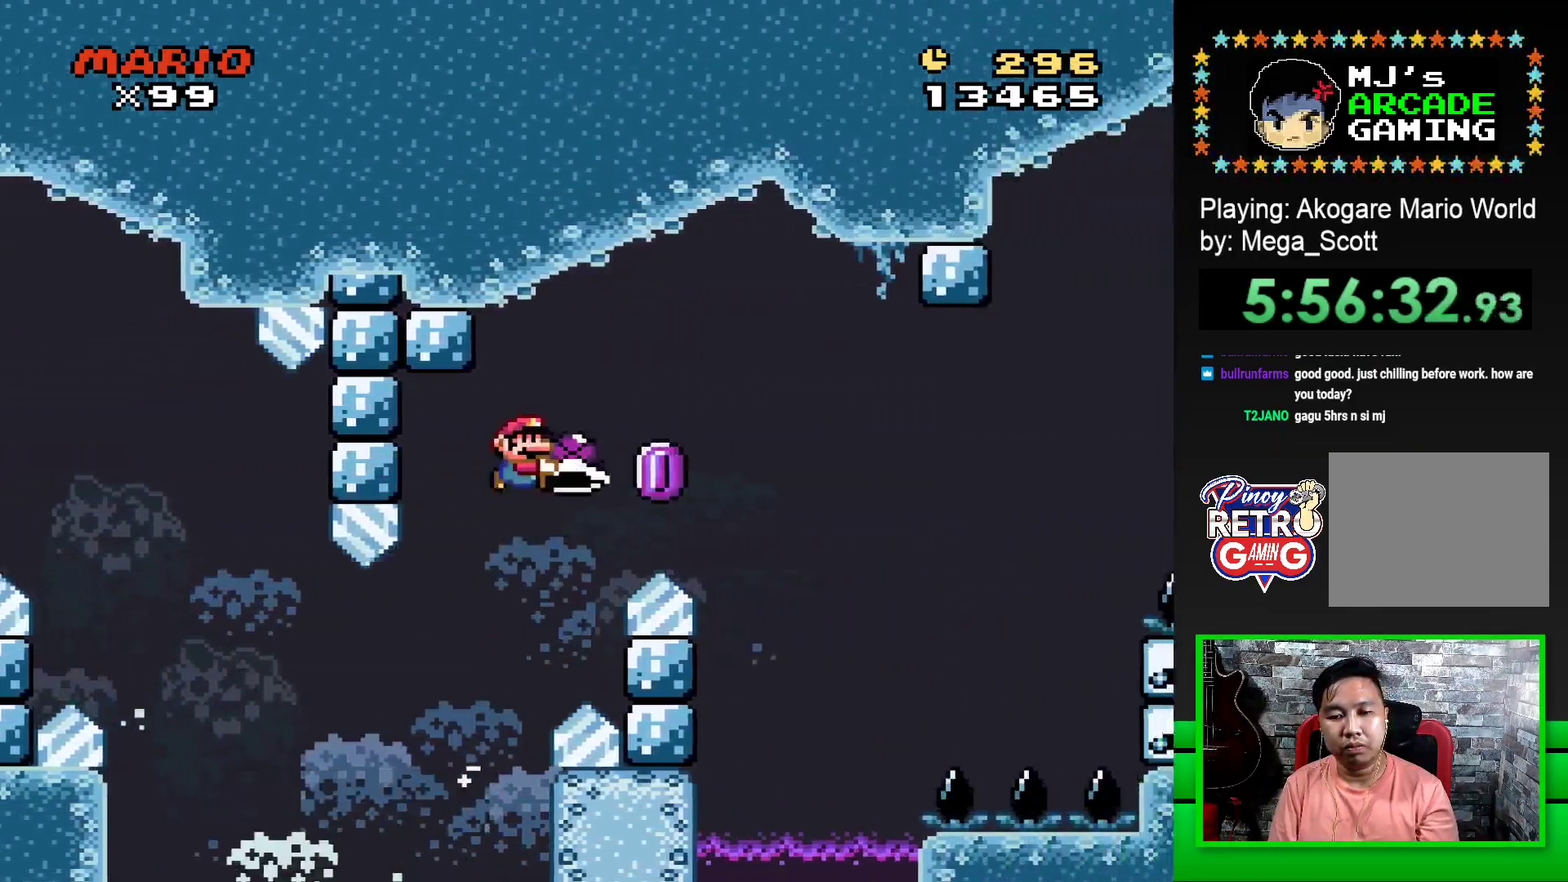
{"buttons": ["CROSS", "SQUARE", "DPAD_RIGHT"], "events": [[33, "CROSS", "up"], [33, "SQUARE", "up"], [100, "CROSS", "down"], [100, "SQUARE", "down"]]}
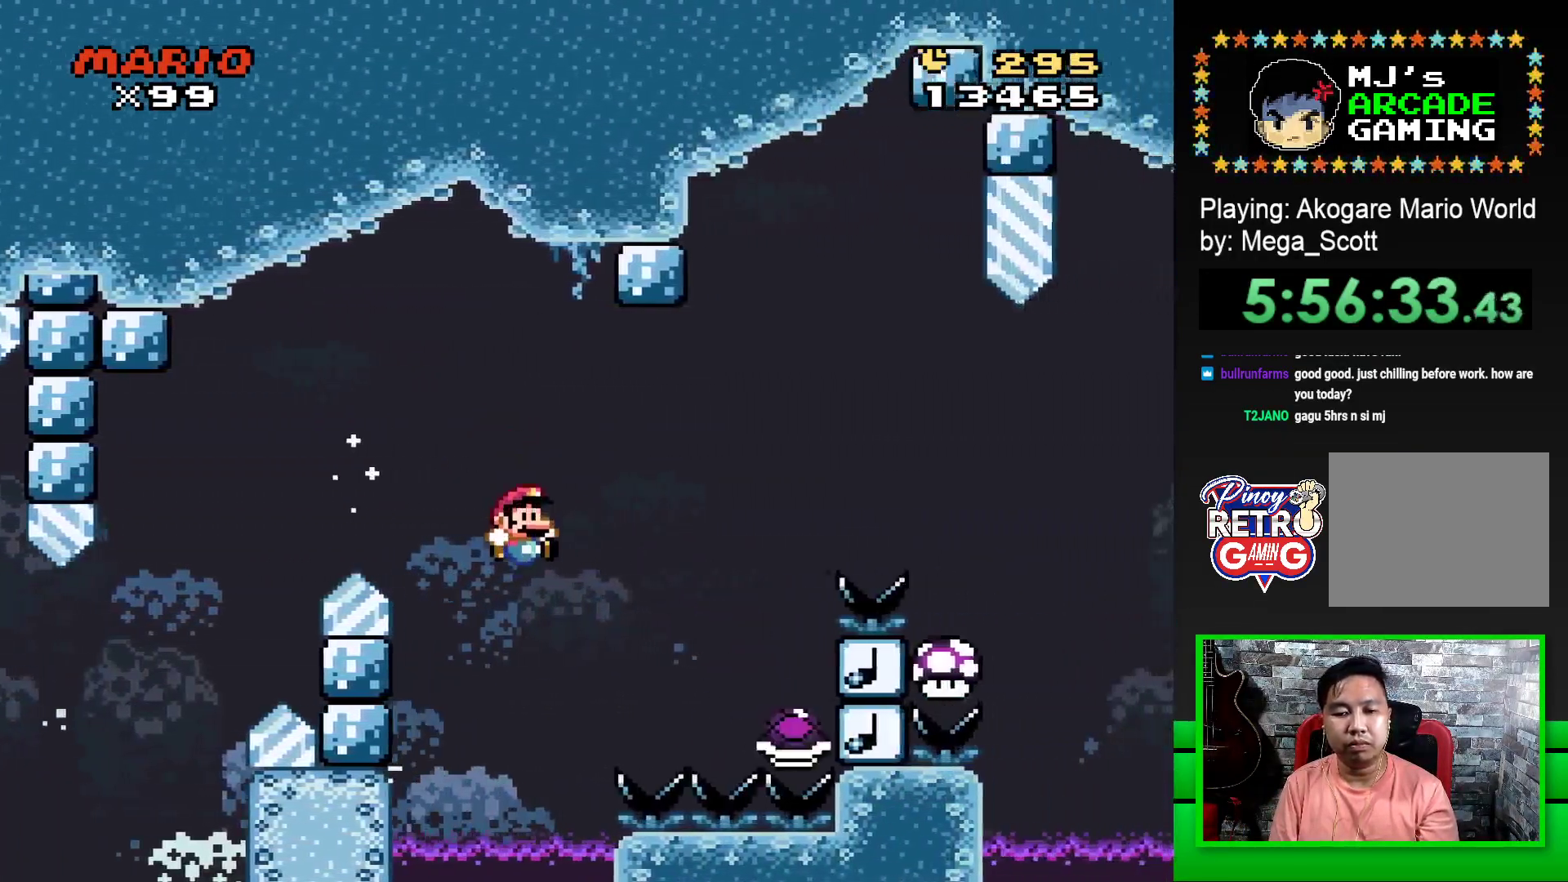
{"buttons": ["CROSS", "SQUARE", "DPAD_RIGHT"], "events": []}
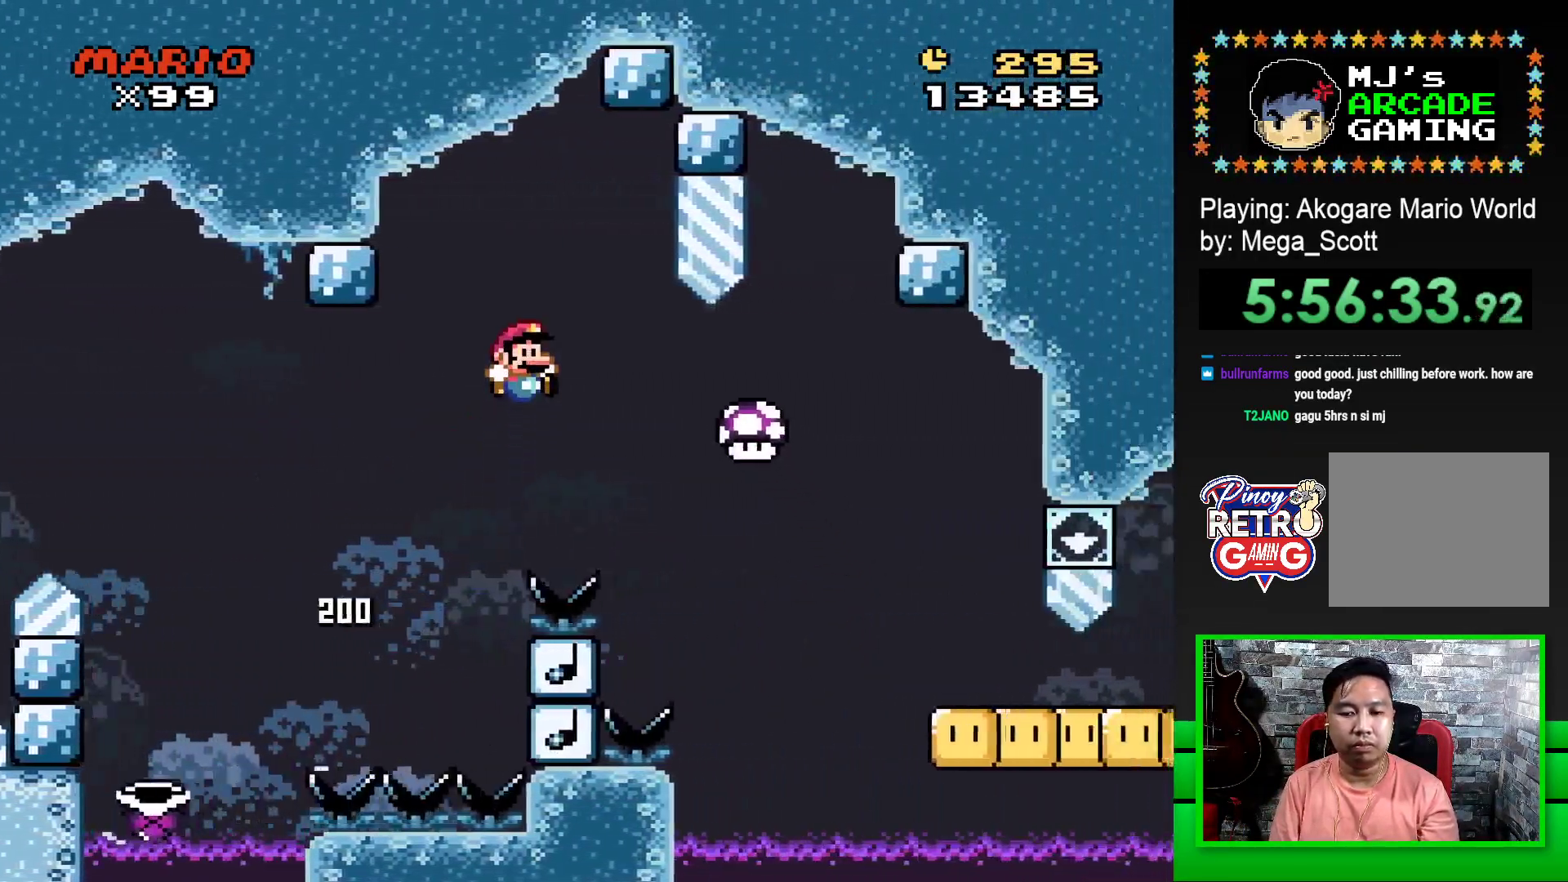
{"buttons": ["SQUARE", "DPAD_DOWN"], "events": [[333, "CROSS", "up"], [483, "DPAD_DOWN", "down"], [483, "DPAD_RIGHT", "up"]]}
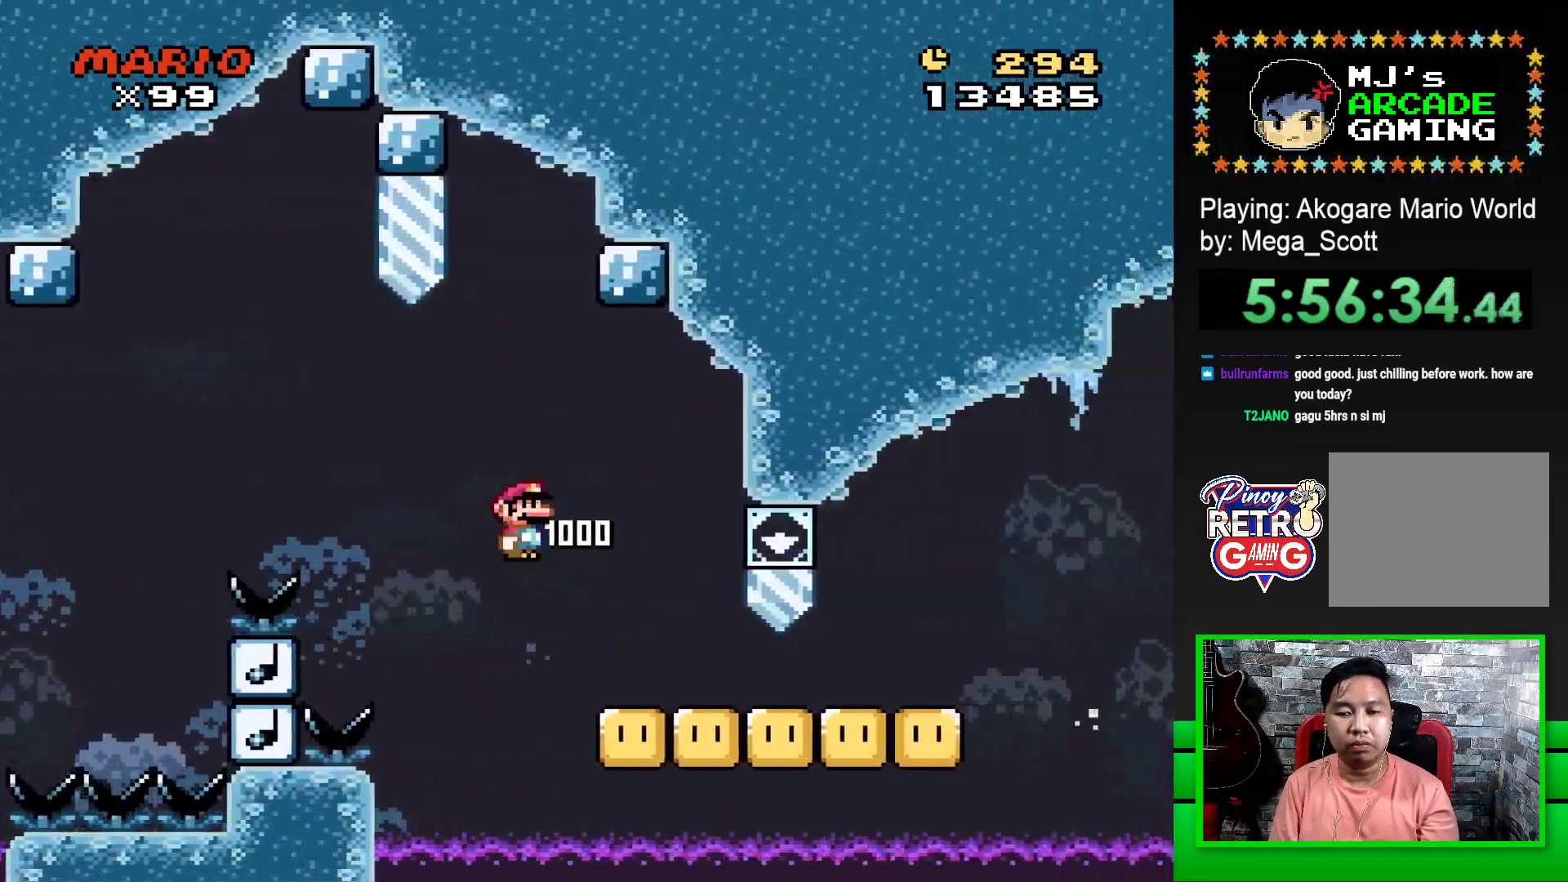
{"buttons": ["SQUARE", "DPAD_DOWN"], "events": []}
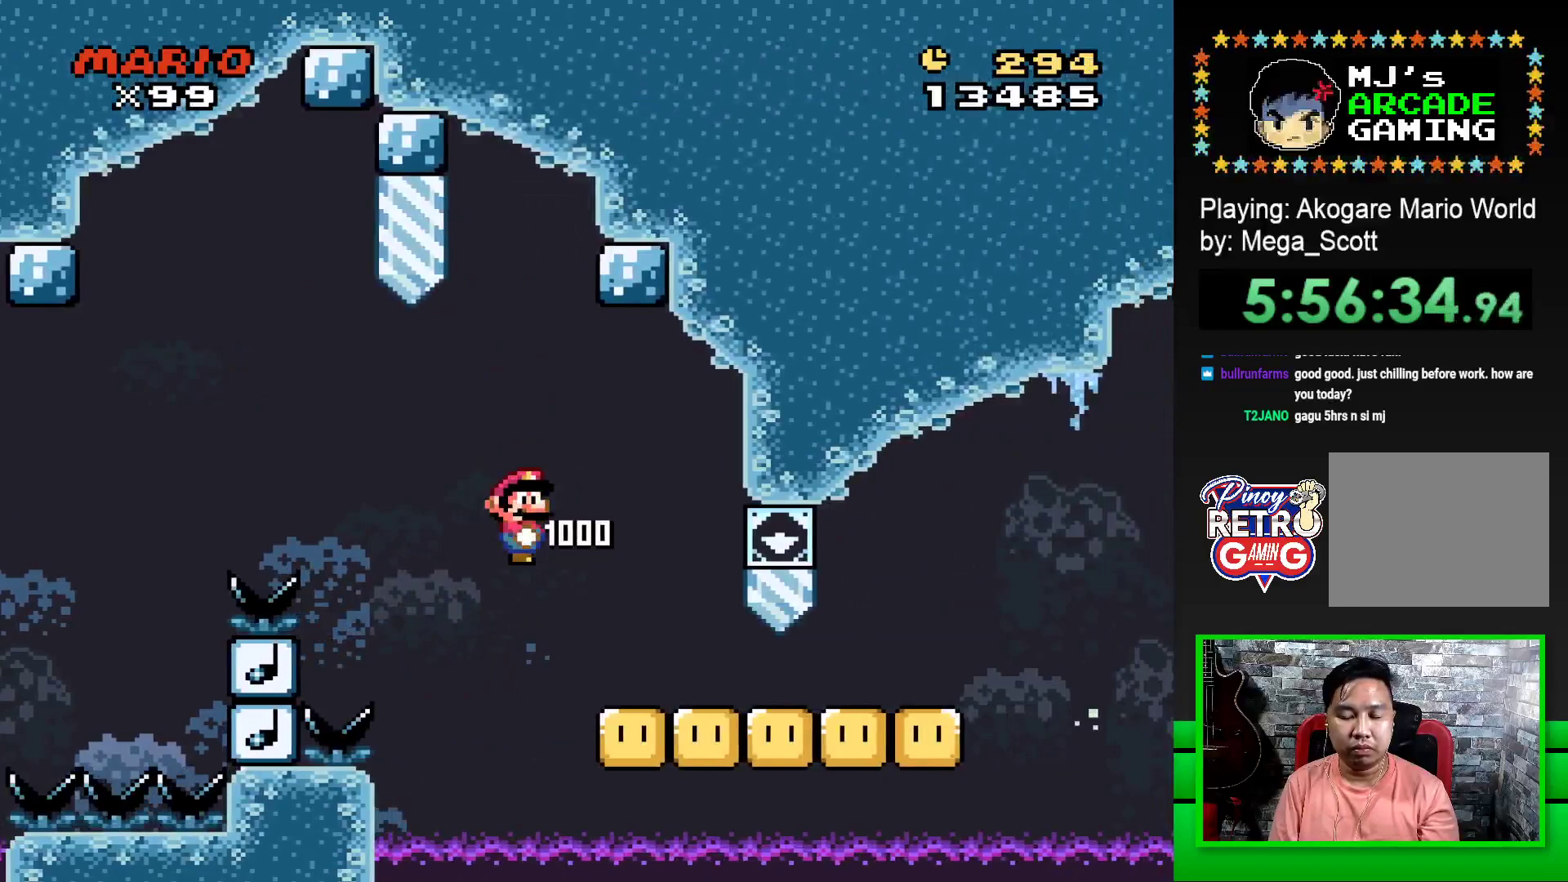
{"buttons": ["SQUARE", "DPAD_DOWN"], "events": []}
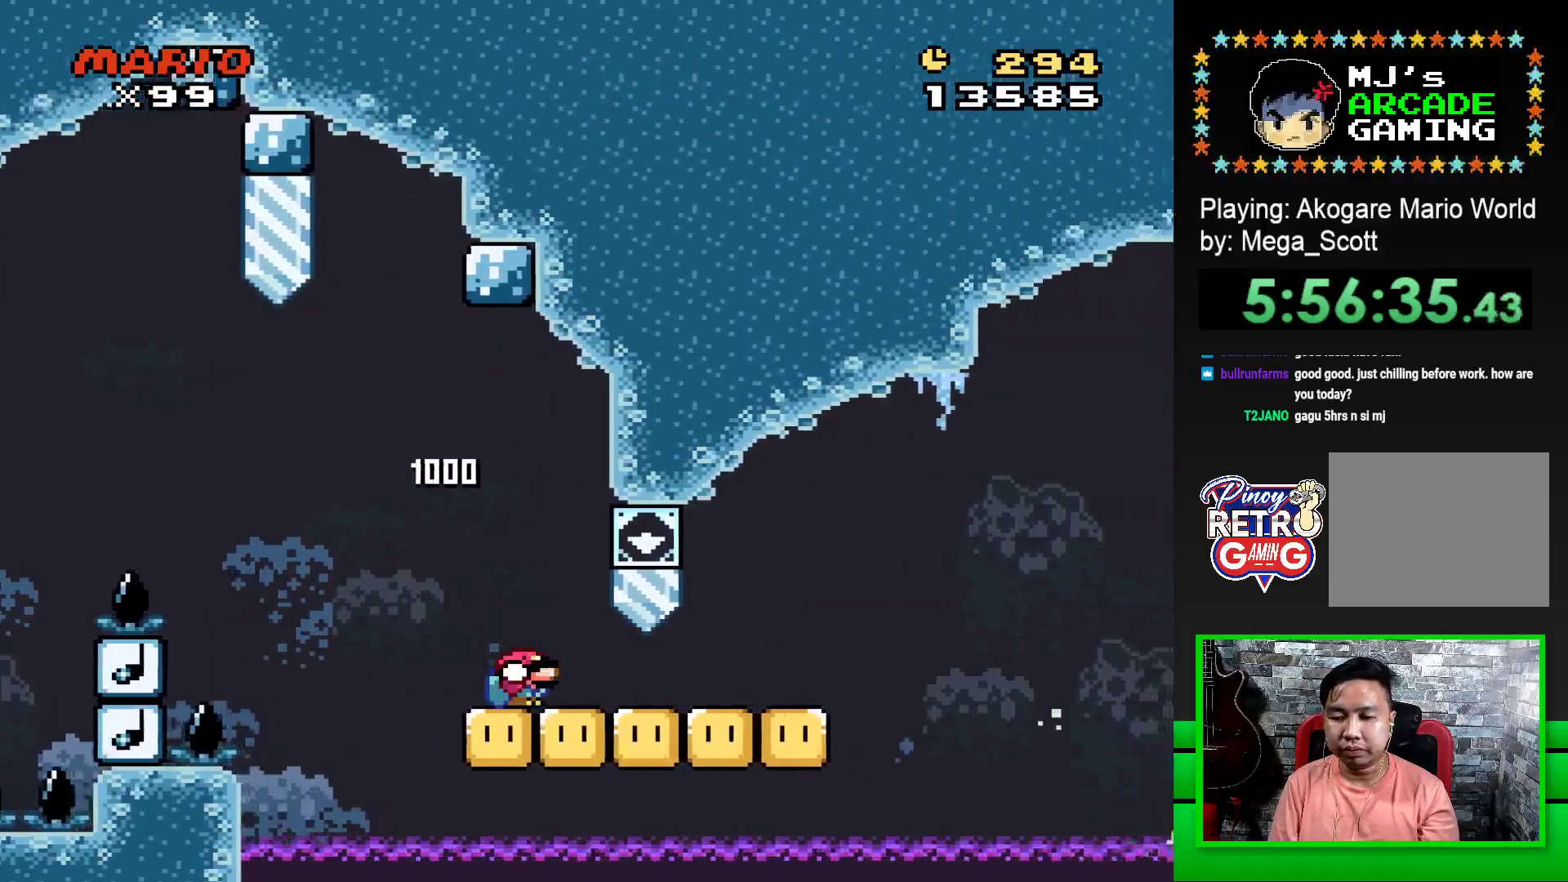
{"buttons": ["SQUARE", "DPAD_DOWN"], "events": []}
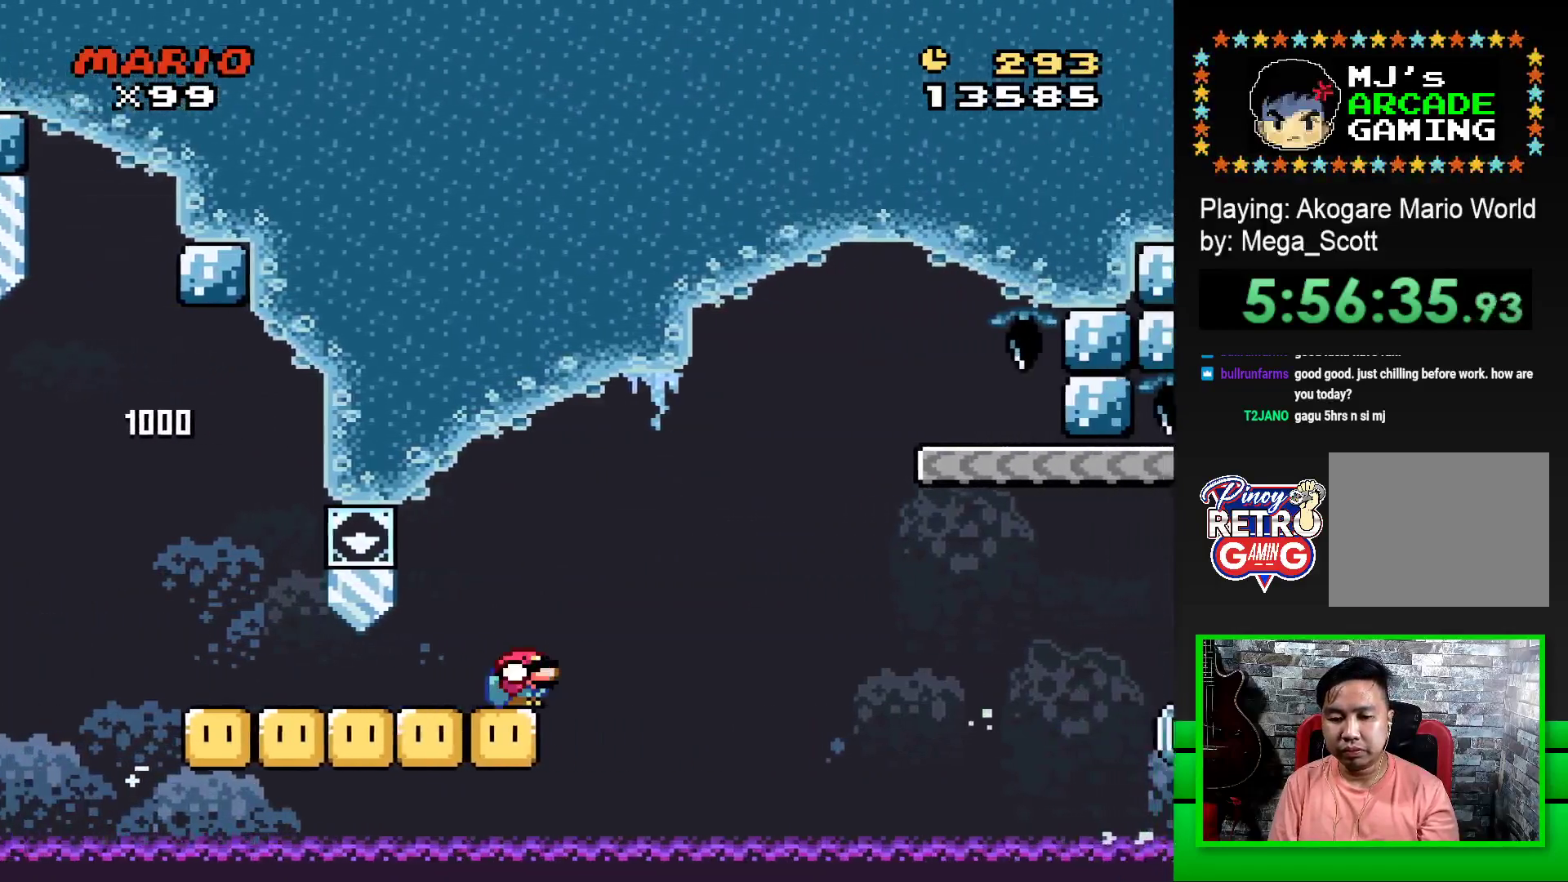
{"buttons": ["CROSS", "SQUARE"], "events": [[83, "CROSS", "down"], [467, "DPAD_DOWN", "up"]]}
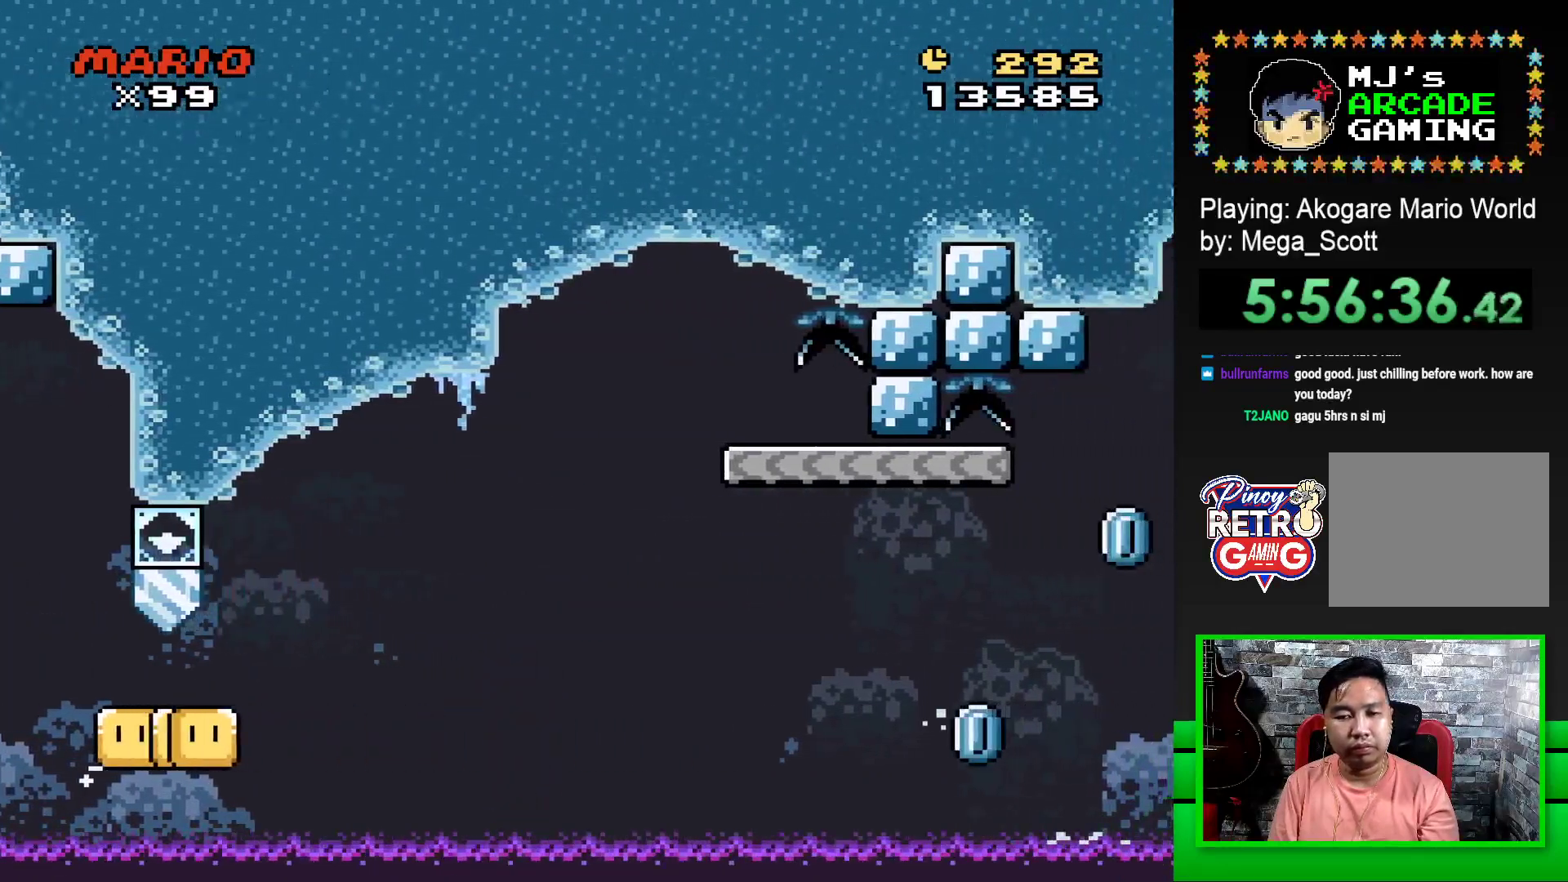
{"buttons": [], "events": [[17, "CROSS", "up"], [67, "SQUARE", "up"], [200, "CROSS", "down"], [233, "CROSS", "up"], [233, "DPAD_LEFT", "down"], [300, "DPAD_LEFT", "up"], [317, "CROSS", "down"], [367, "DPAD_LEFT", "down"], [383, "CROSS", "up"], [433, "DPAD_LEFT", "up"], [450, "CROSS", "down"], [500, "CROSS", "up"]]}
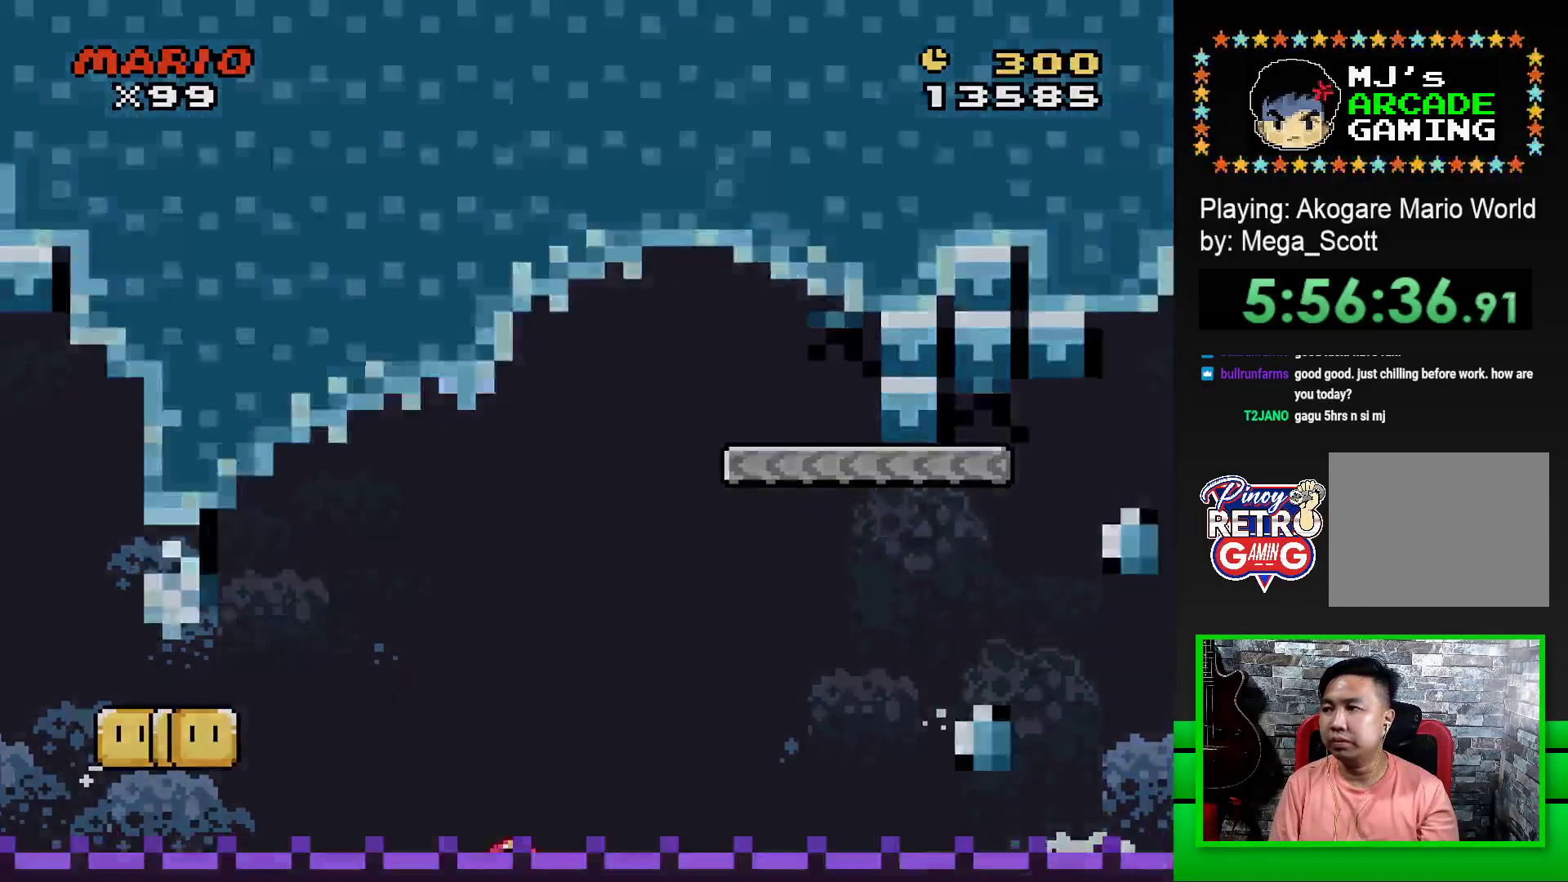
{"buttons": [], "events": []}
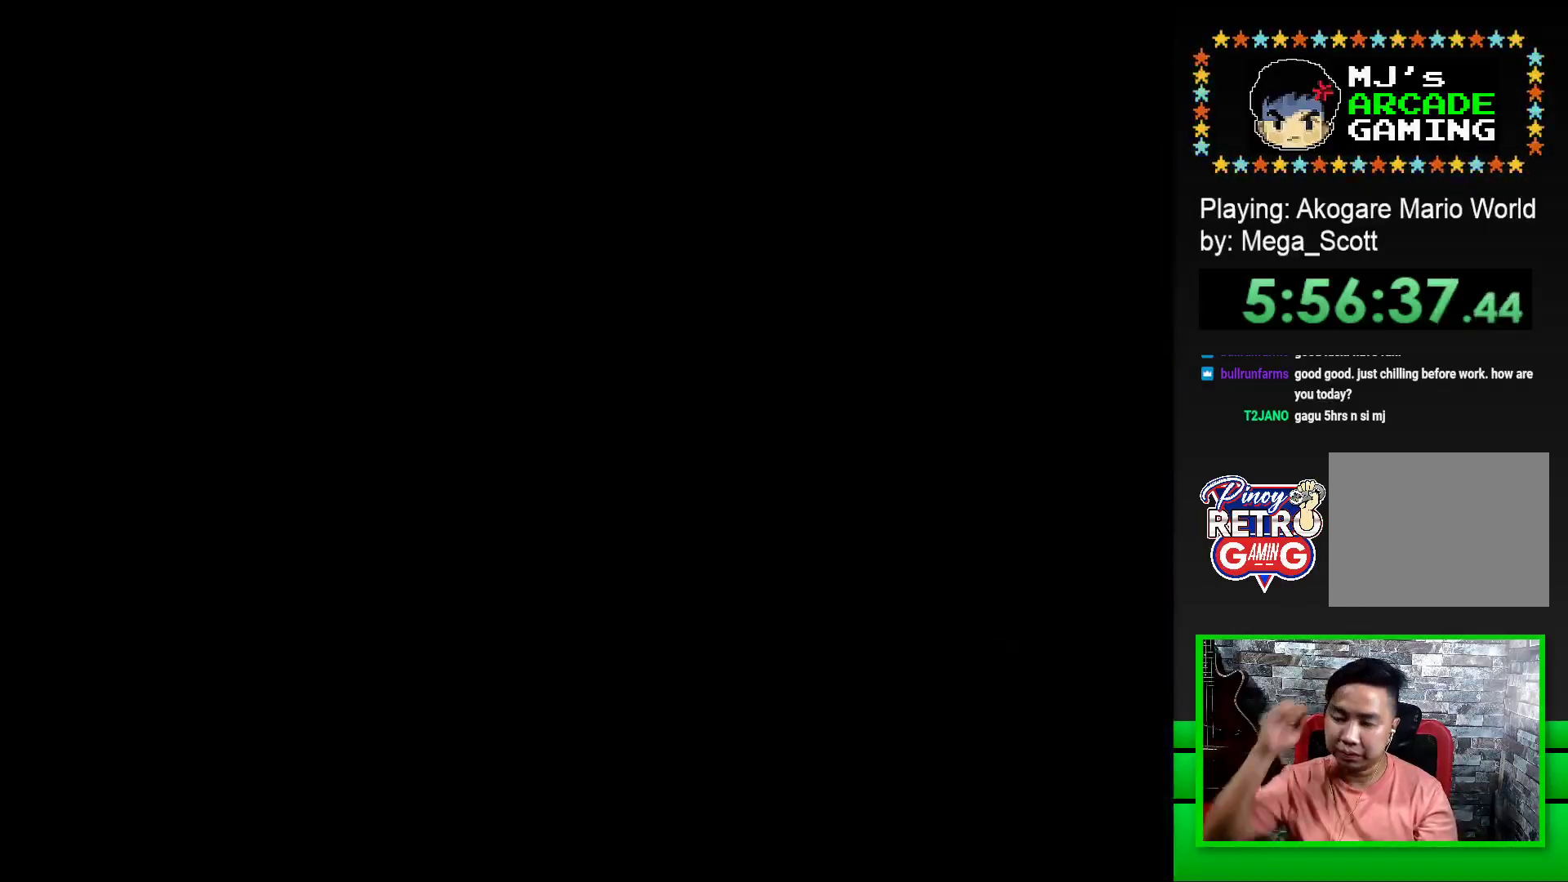
{"buttons": [], "events": []}